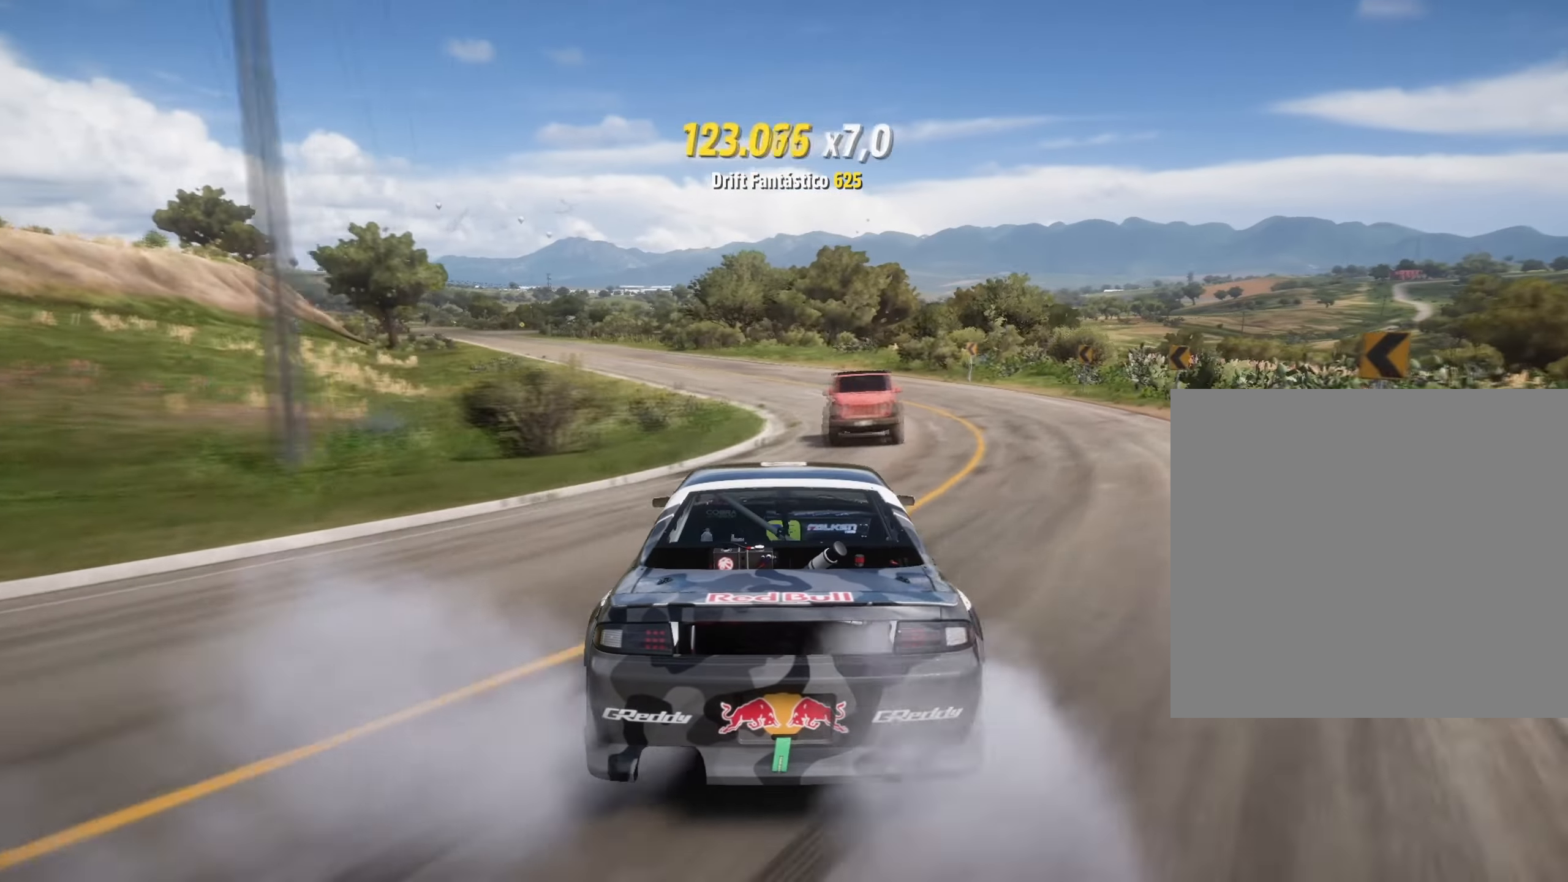
Gameplay with a controller (Xbox layout); each line is a JSON object with the inputs held at the frame after it. "events" lists button and stick changes between this image and that frame as [ms after this image, input, new state], when the widget could be followed in between.
{"buttons": [], "left_stick": "center", "right_stick": "center", "events": [[133, "R2", "up"], [267, "R2", "down"], [484, "R2", "up"]]}
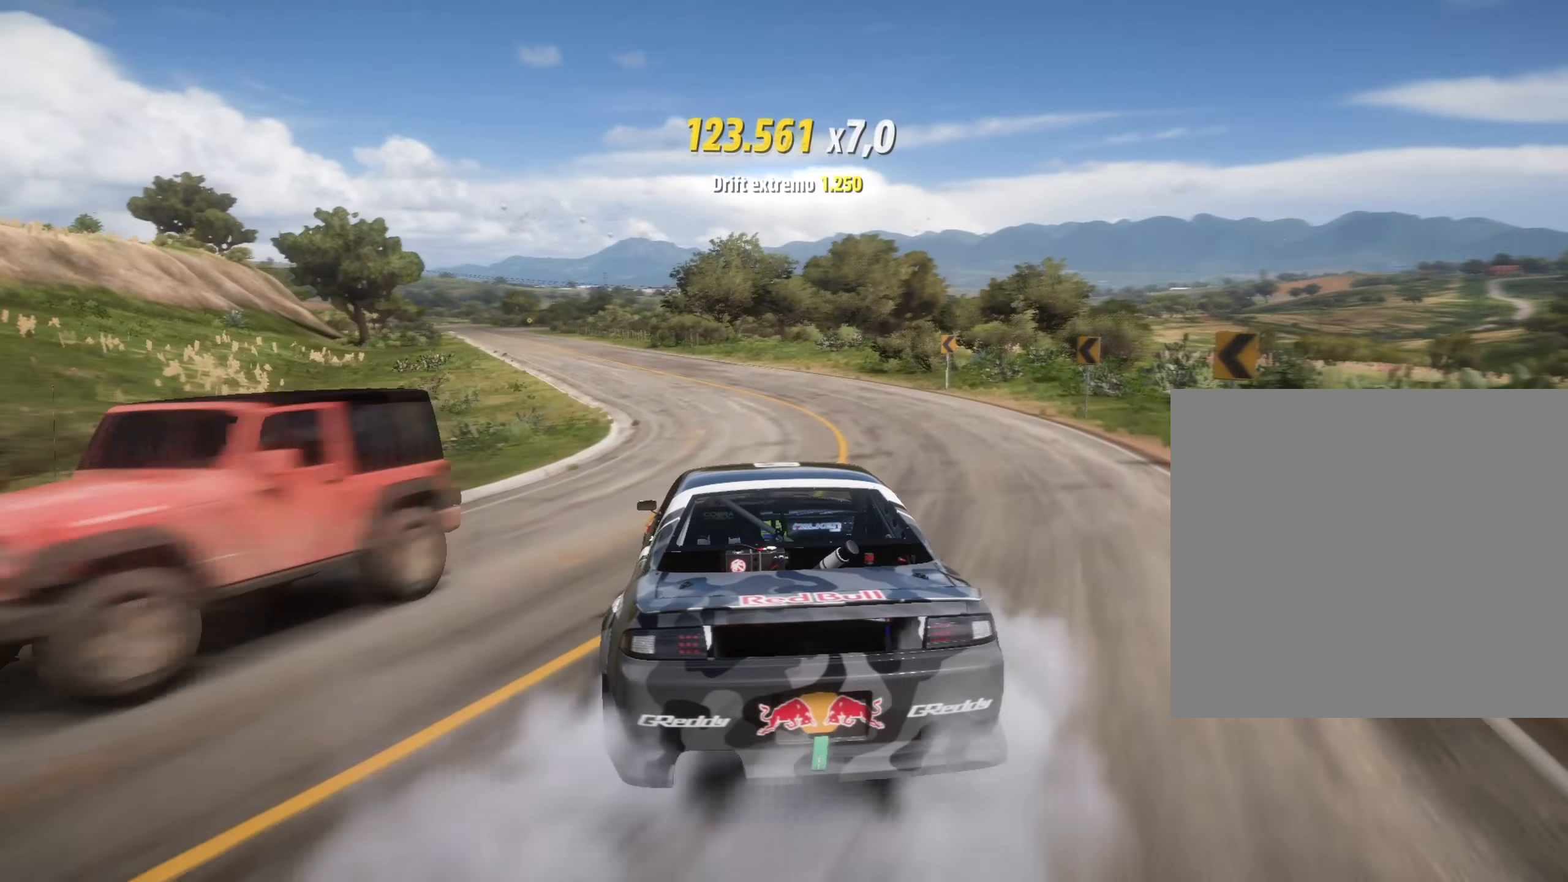
{"buttons": ["R2"], "left_stick": "right", "right_stick": "center", "events": [[334, "R2", "down"], [501, "left_stick", "right"]]}
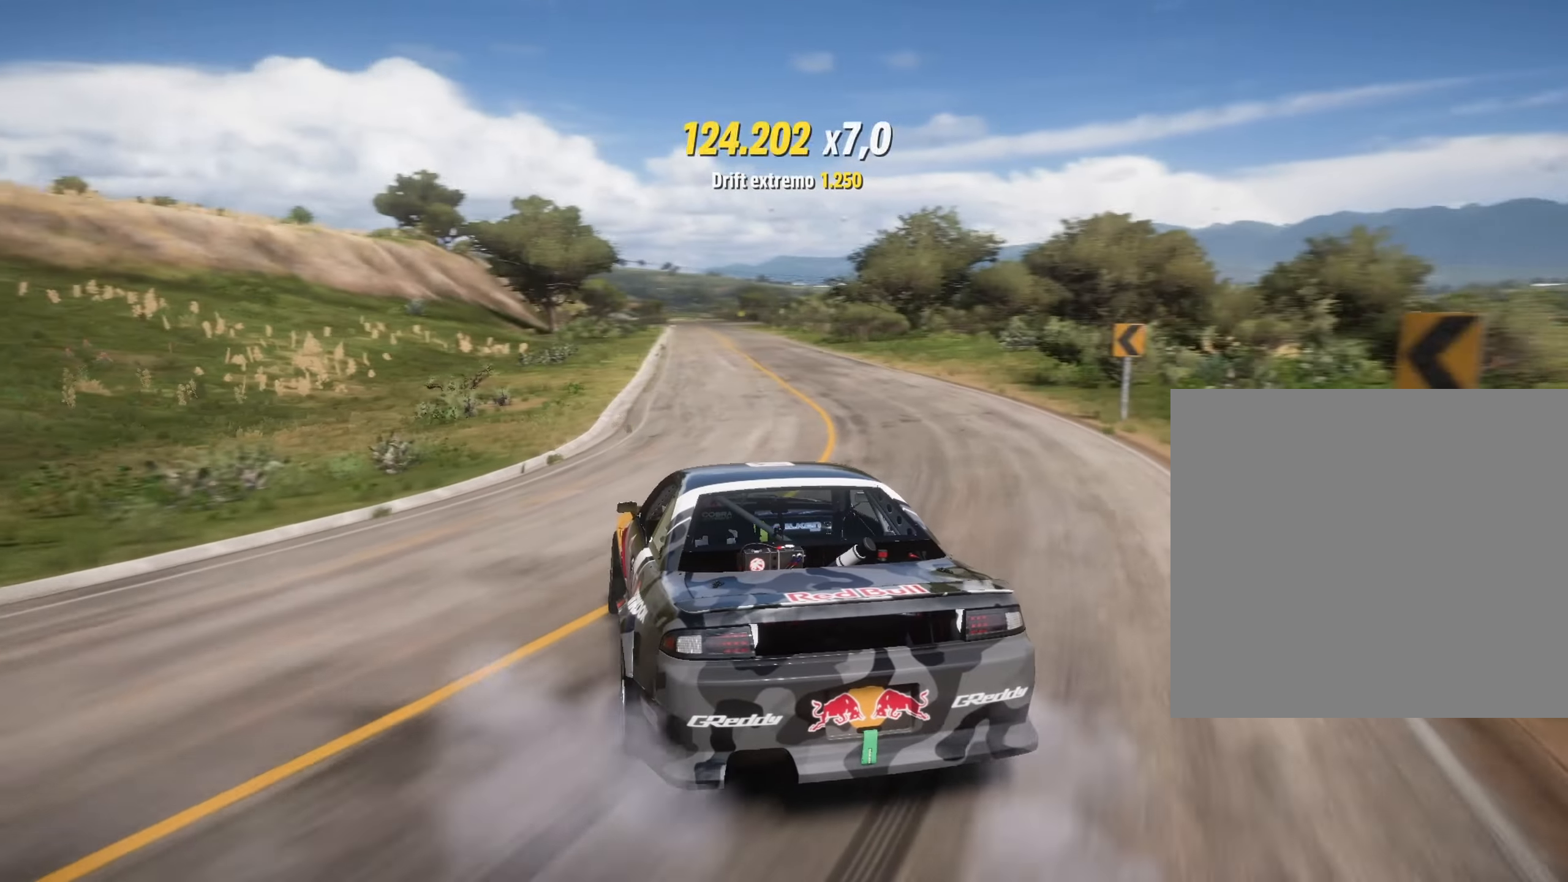
{"buttons": ["R2"], "left_stick": "right", "right_stick": "down", "events": [[200, "left_stick", "center"], [350, "right_stick", "down"], [450, "left_stick", "right"]]}
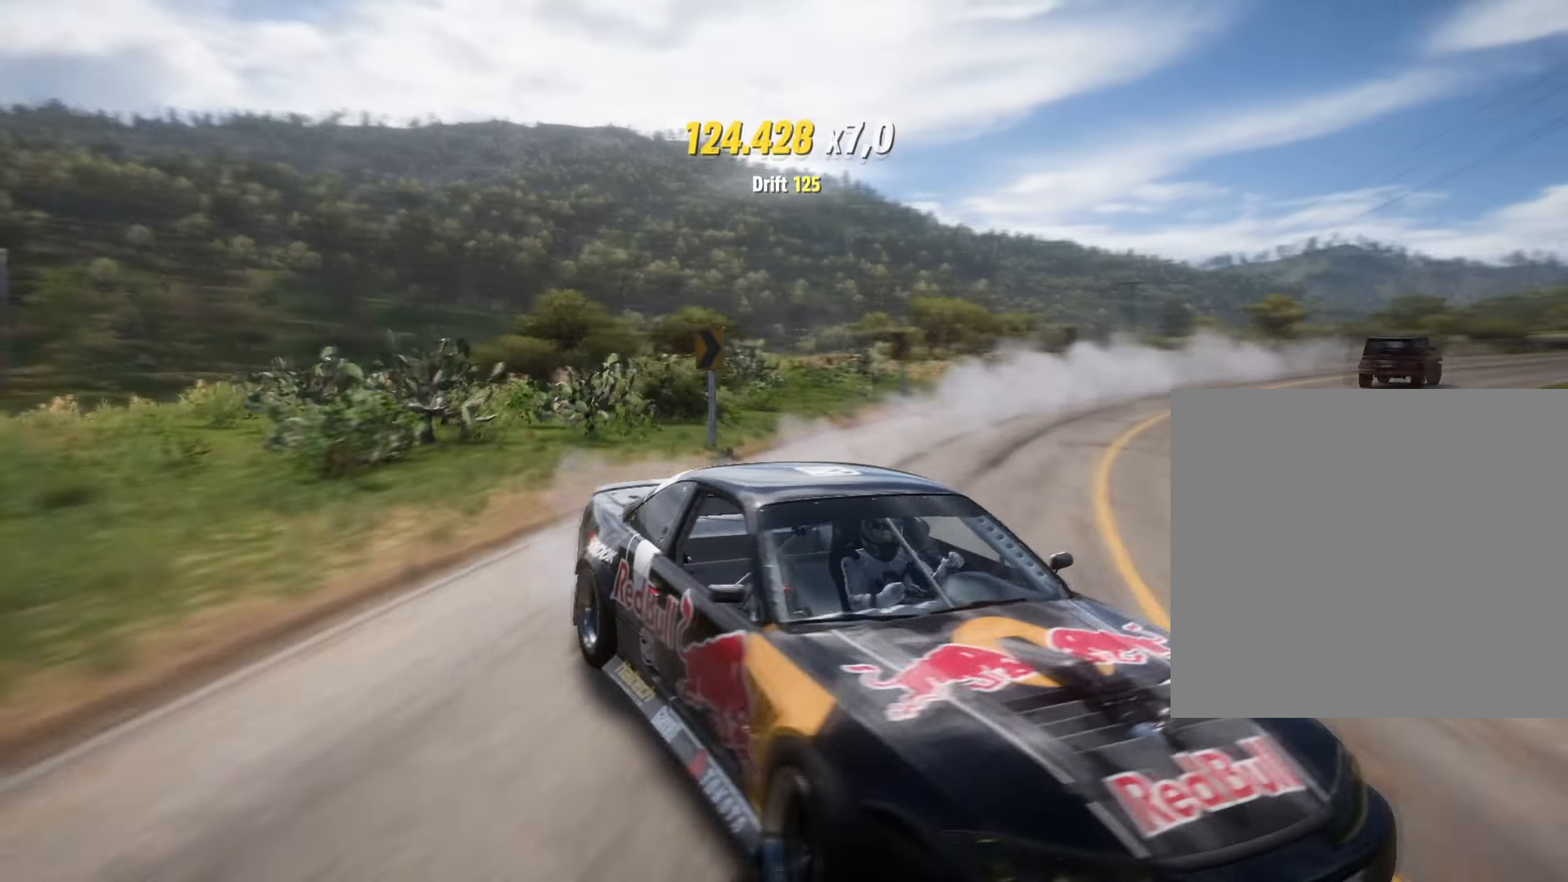
{"buttons": ["R2"], "left_stick": "center", "right_stick": "center", "events": [[334, "left_stick", "center"], [367, "right_stick", "center"]]}
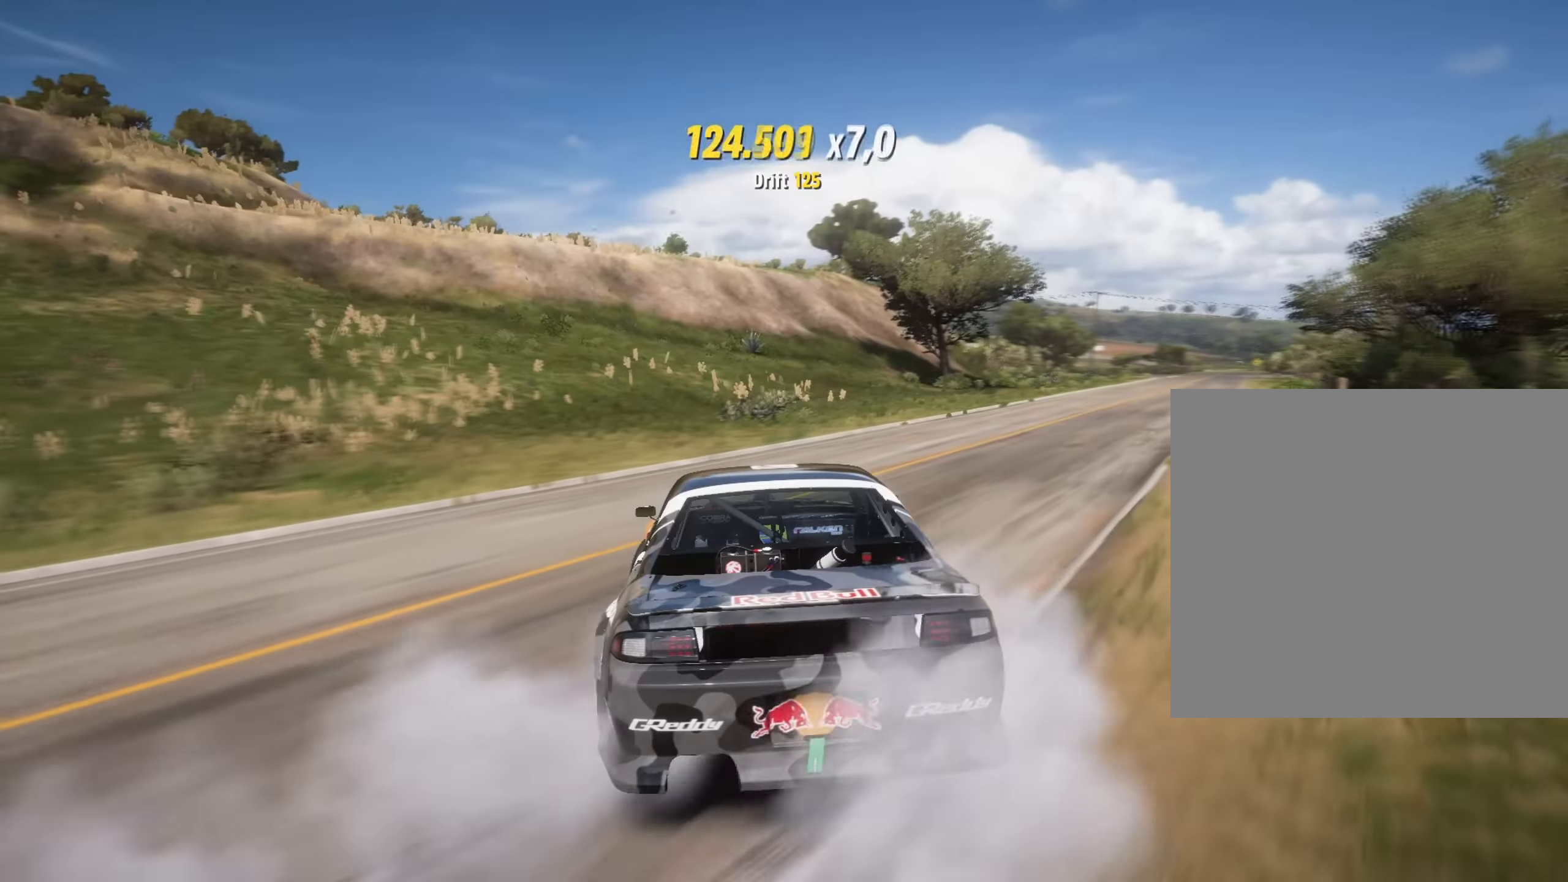
{"buttons": ["B", "L1", "R2"], "left_stick": "right", "right_stick": "center", "events": [[33, "left_stick", "right"], [250, "left_stick", "center"], [400, "left_stick", "right"], [467, "B", "down"], [500, "L1", "down"]]}
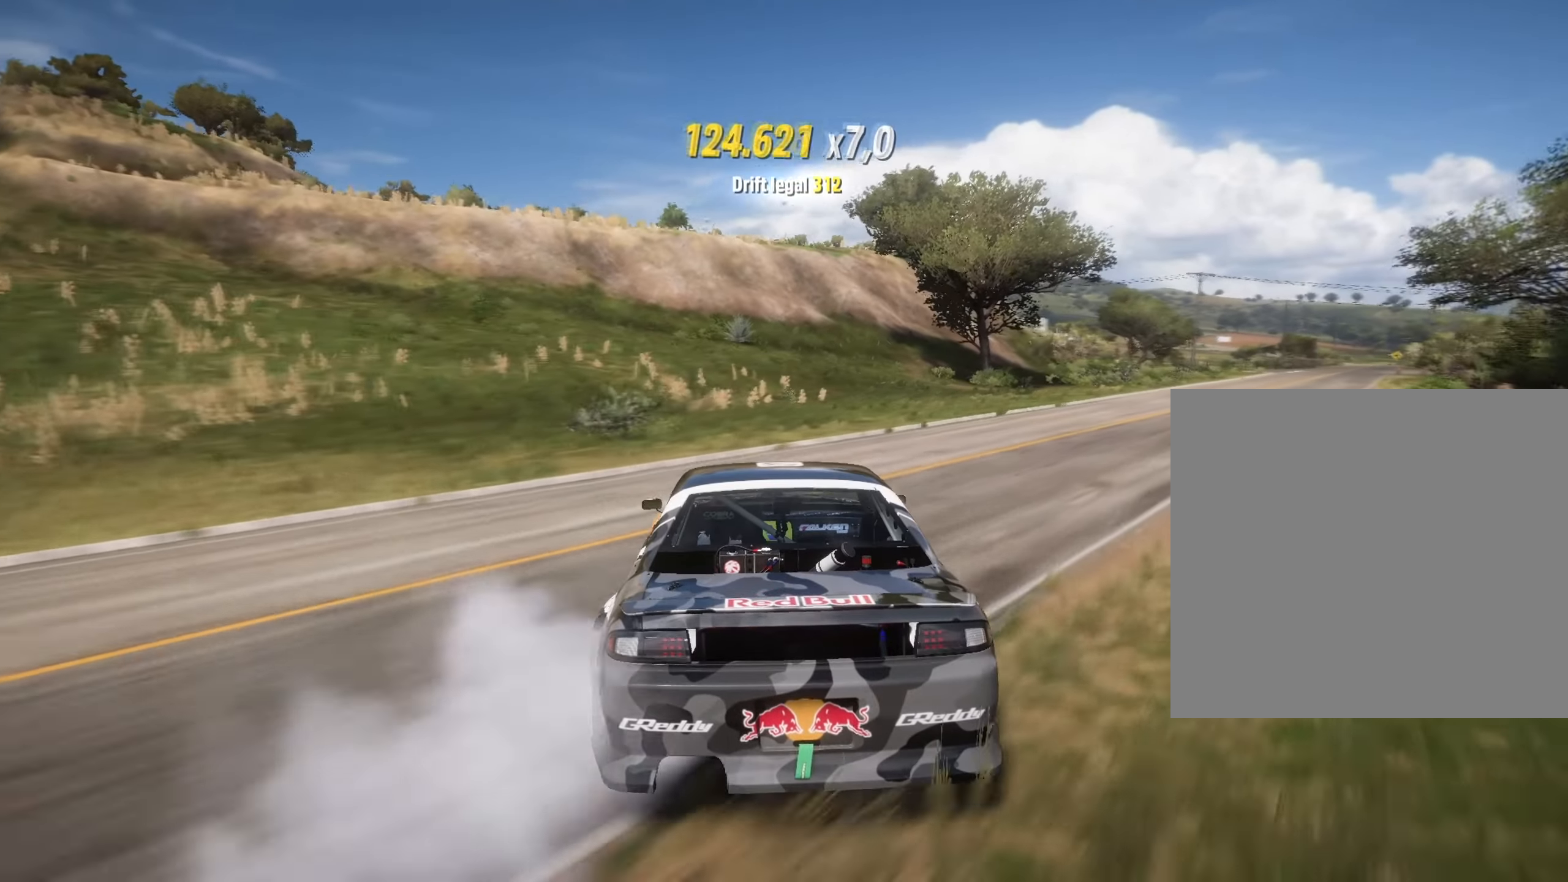
{"buttons": ["R2"], "left_stick": "right", "right_stick": "center", "events": [[84, "B", "up"], [117, "L1", "up"], [234, "left_stick", "center"], [351, "left_stick", "right"]]}
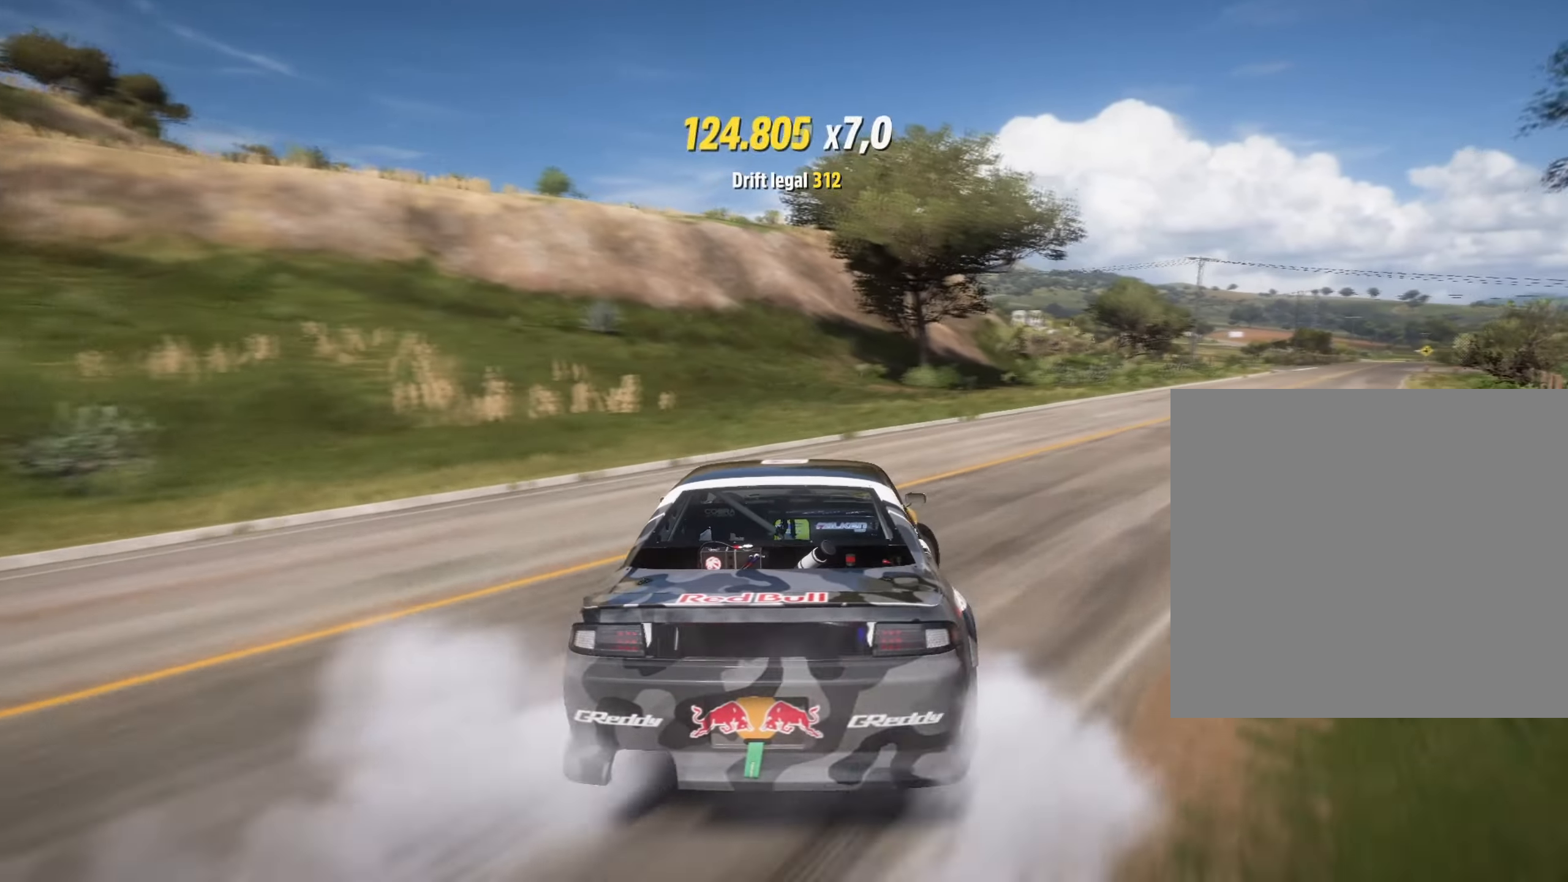
{"buttons": ["R2"], "left_stick": "left", "right_stick": "center", "events": [[300, "left_stick", "center"], [450, "left_stick", "left"]]}
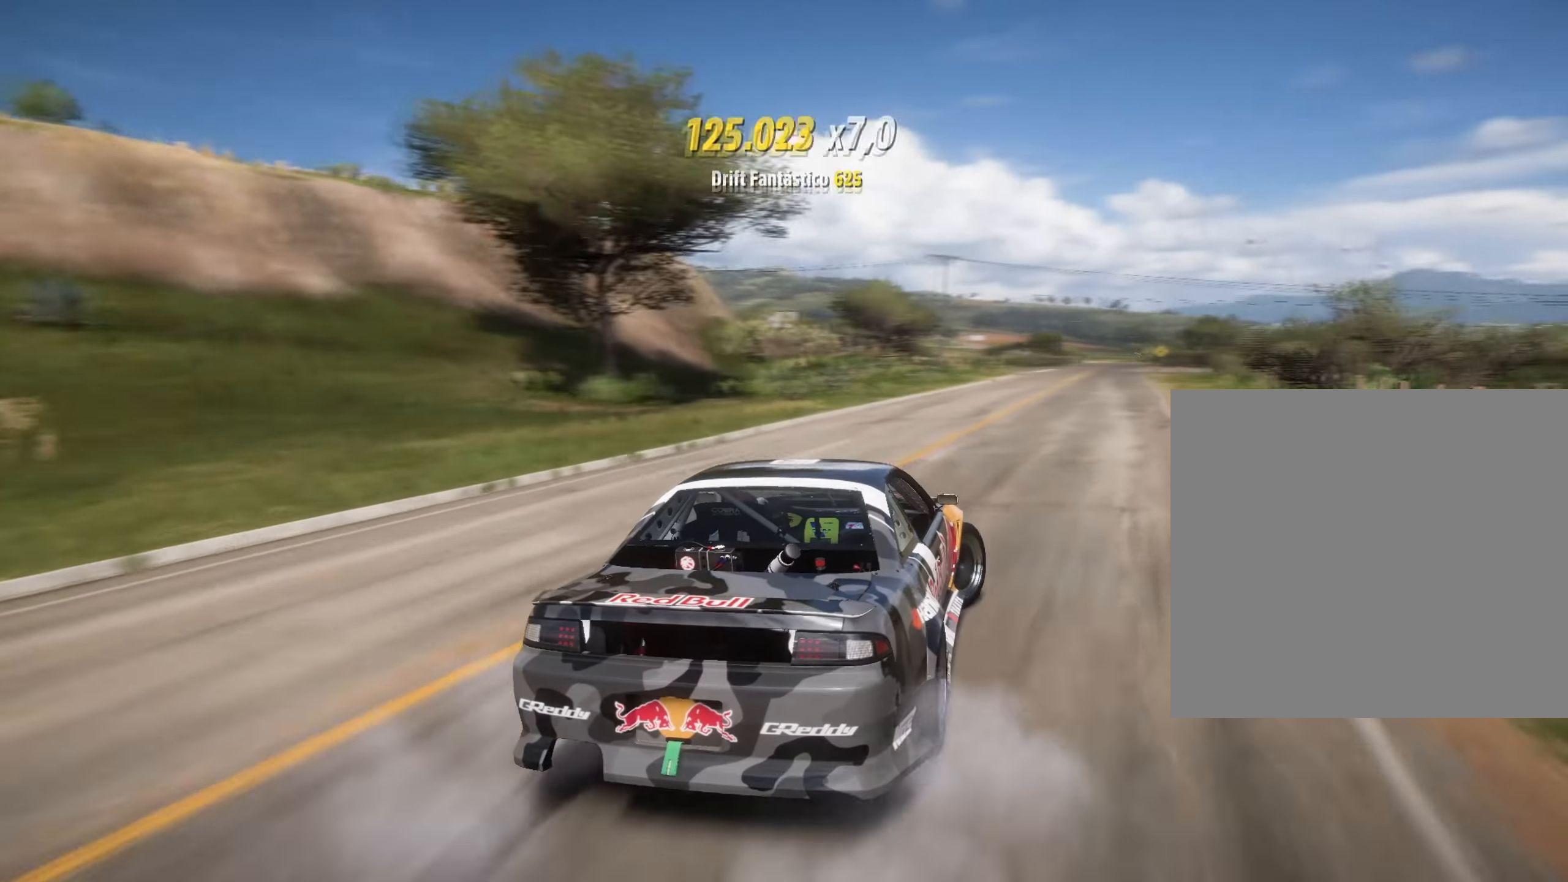
{"buttons": ["R2"], "left_stick": "down-left", "right_stick": "center", "events": [[84, "left_stick", "center"], [234, "left_stick", "down-left"]]}
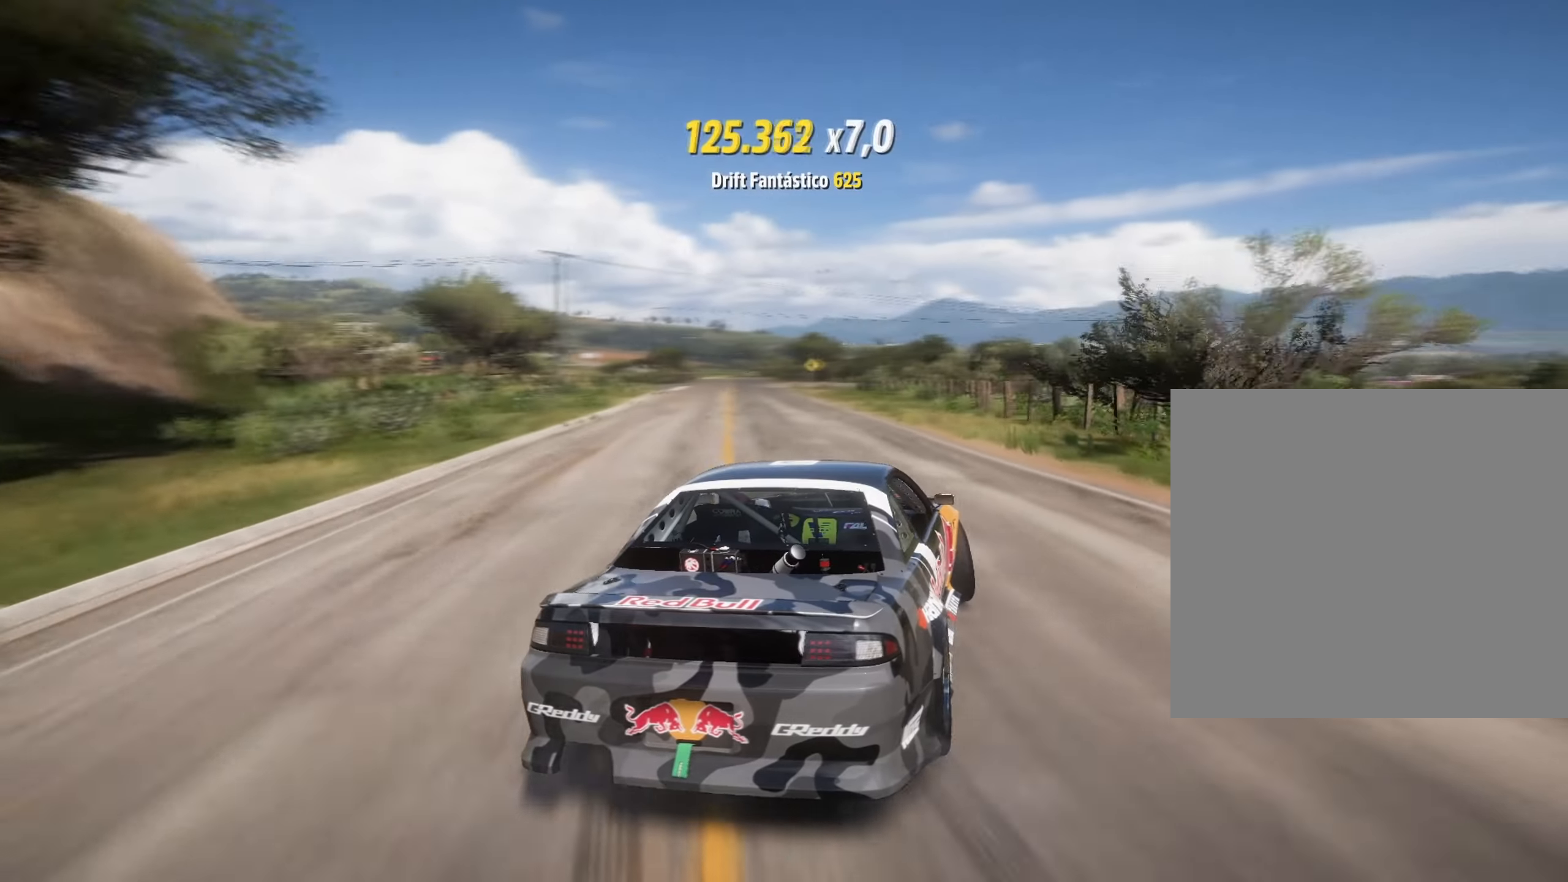
{"buttons": ["R2"], "left_stick": "center", "right_stick": "center", "events": [[434, "left_stick", "center"]]}
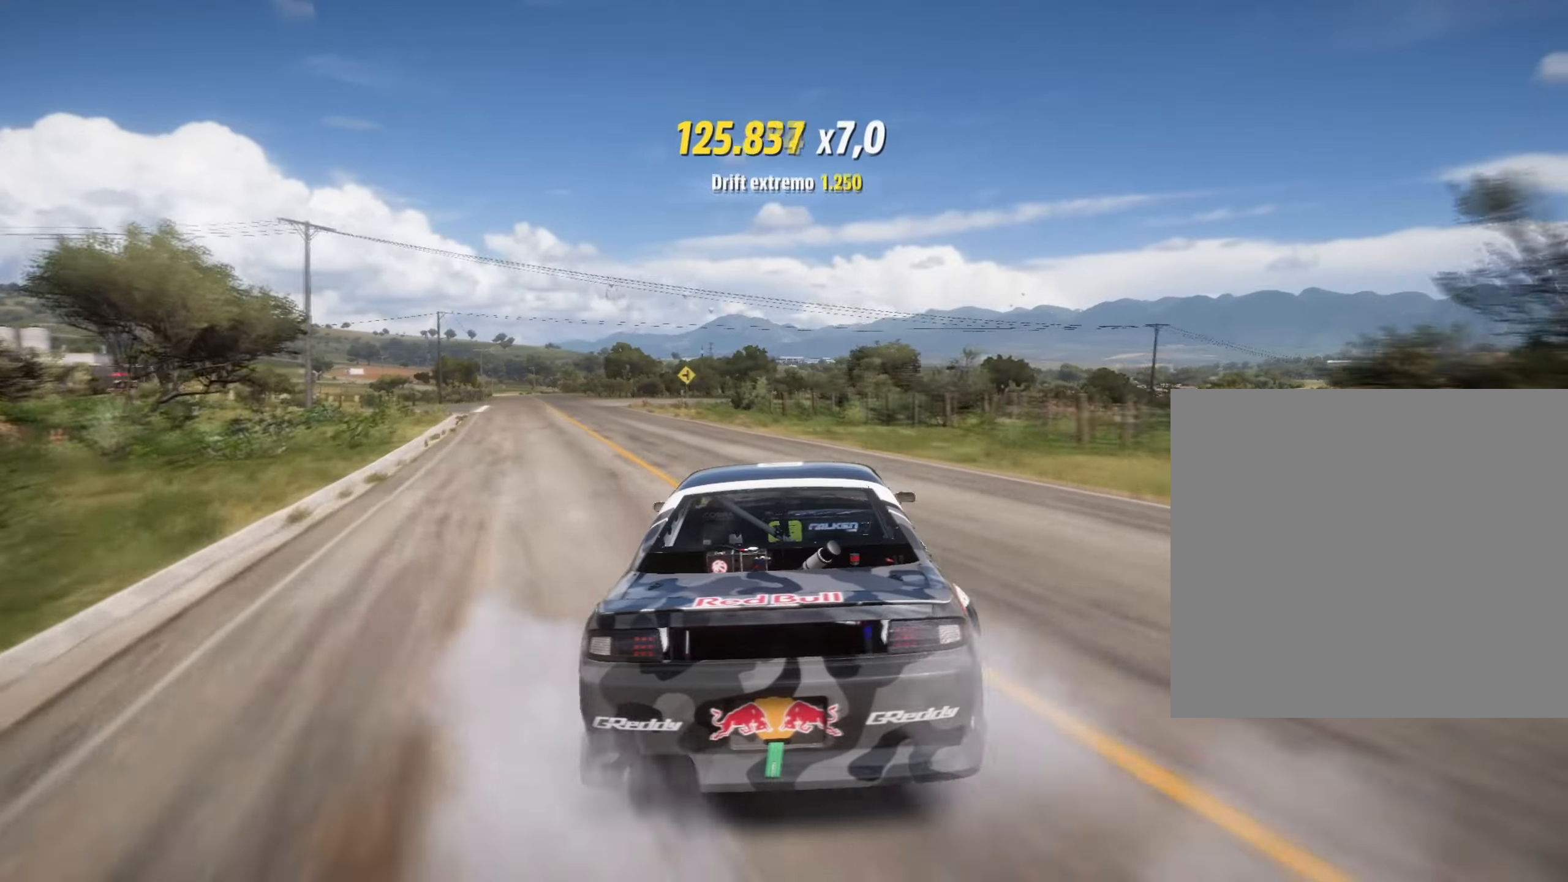
{"buttons": ["R2"], "left_stick": "center", "right_stick": "center", "events": [[184, "left_stick", "left"], [251, "left_stick", "down-left"], [401, "left_stick", "center"]]}
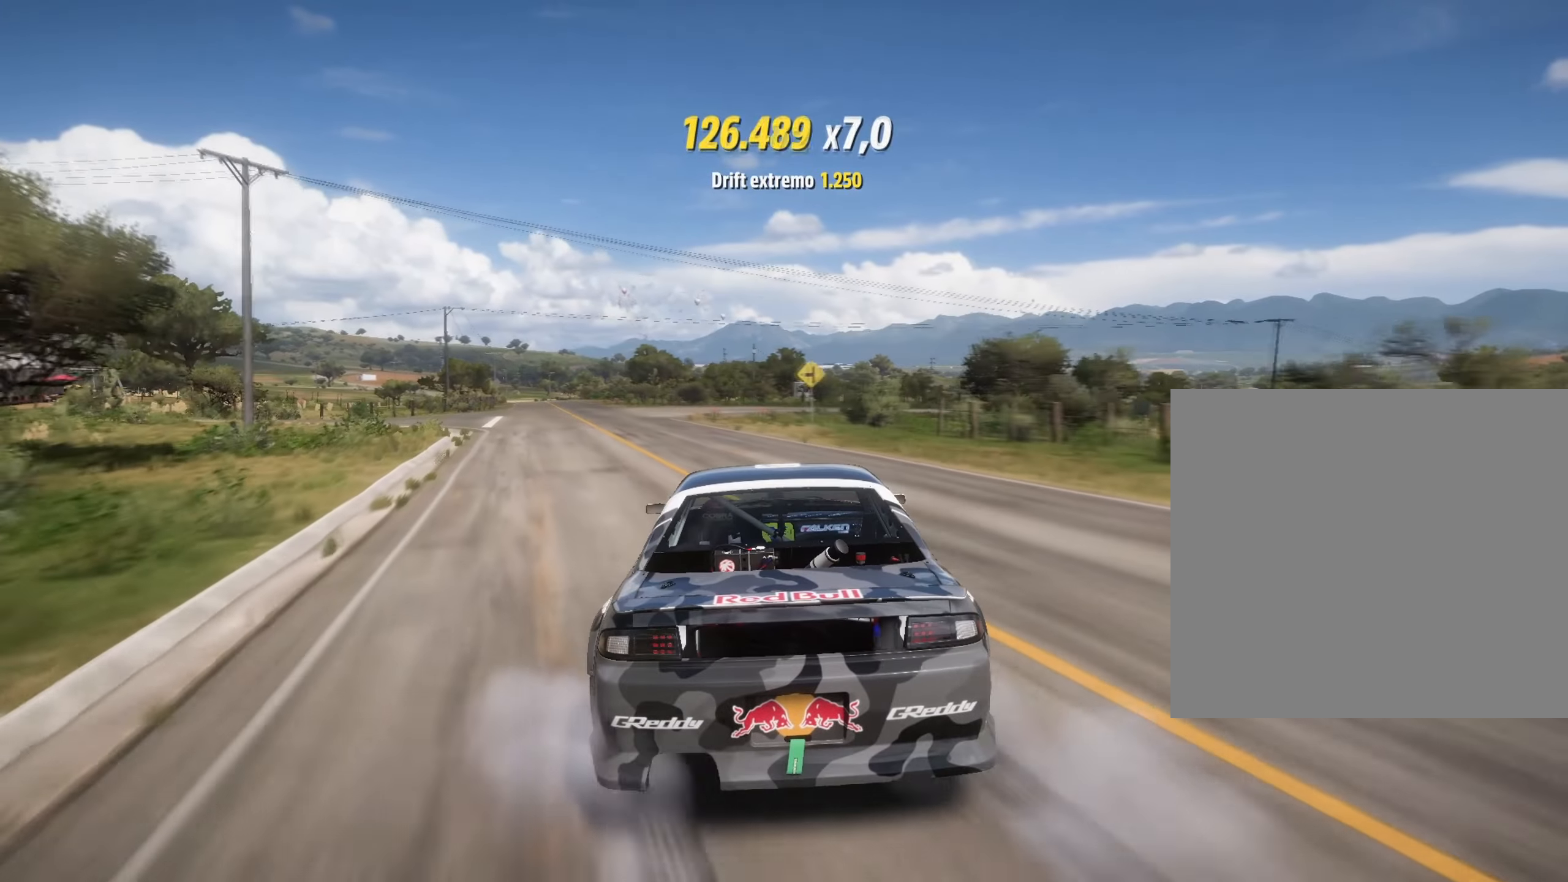
{"buttons": ["R2"], "left_stick": "down-left", "right_stick": "center", "events": [[17, "left_stick", "left"], [183, "left_stick", "center"], [334, "left_stick", "left"], [400, "left_stick", "down-left"]]}
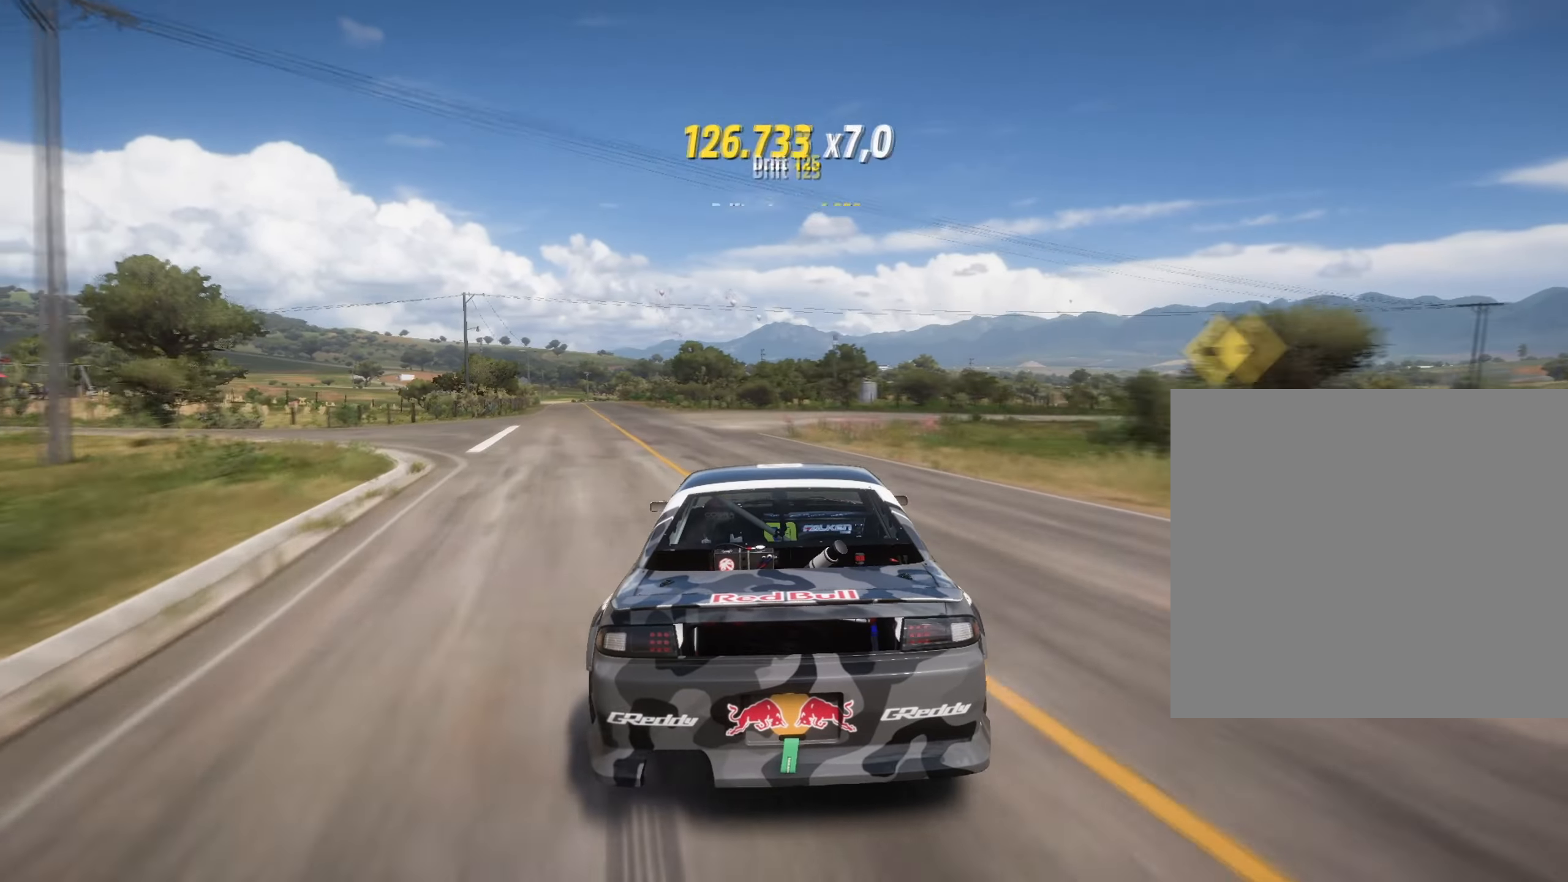
{"buttons": ["R2"], "left_stick": "right", "right_stick": "center", "events": [[351, "left_stick", "center"], [401, "left_stick", "right"]]}
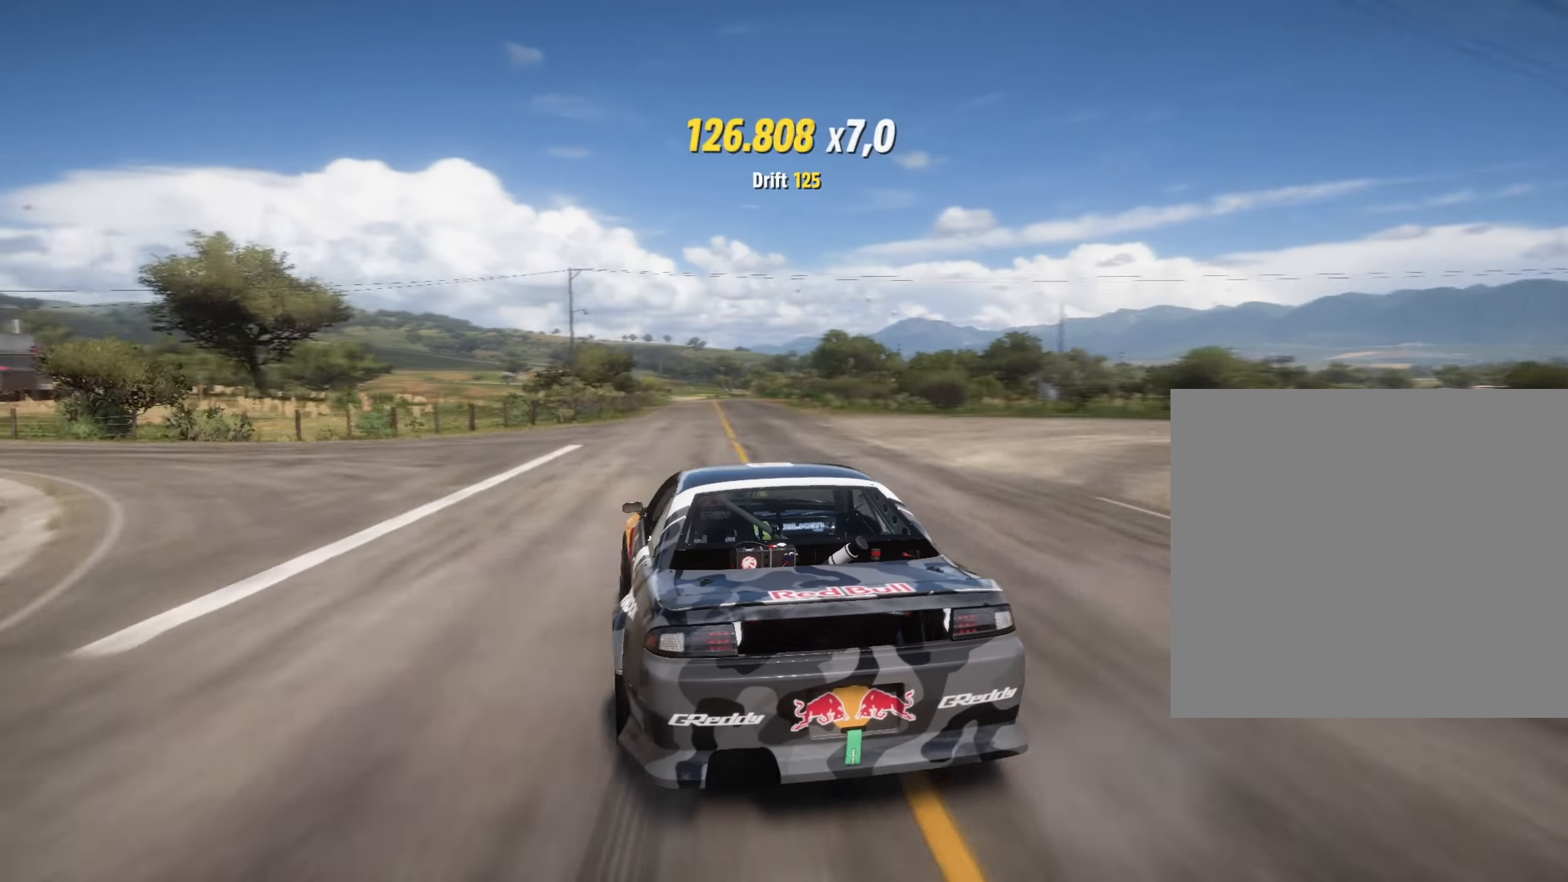
{"buttons": ["R2"], "left_stick": "right", "right_stick": "center", "events": []}
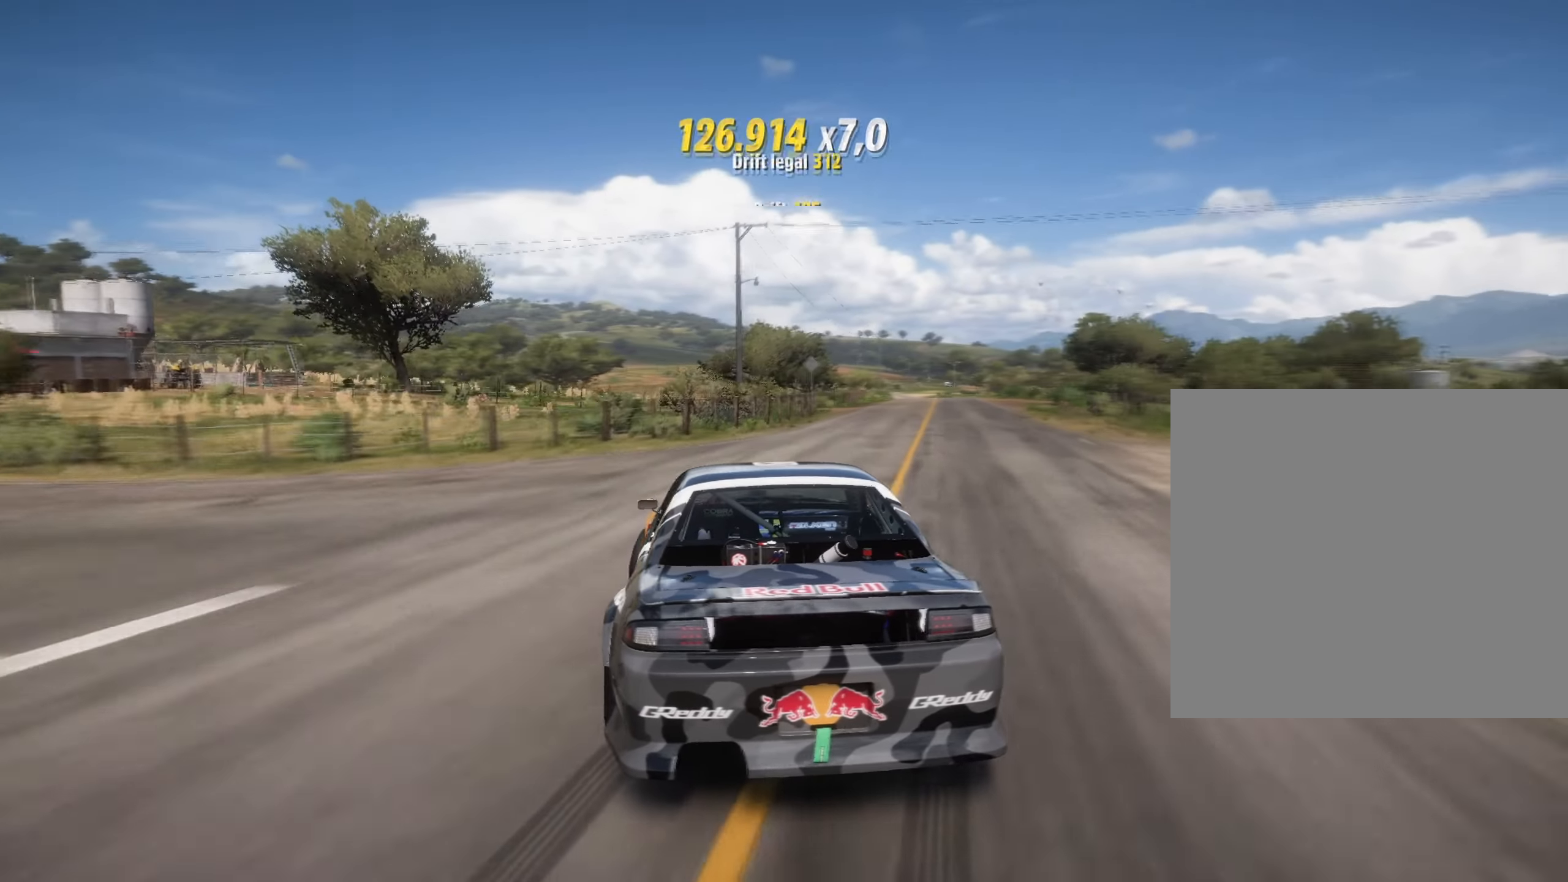
{"buttons": ["R2"], "left_stick": "center", "right_stick": "center", "events": [[133, "left_stick", "center"], [267, "R2", "up"], [367, "R2", "down"]]}
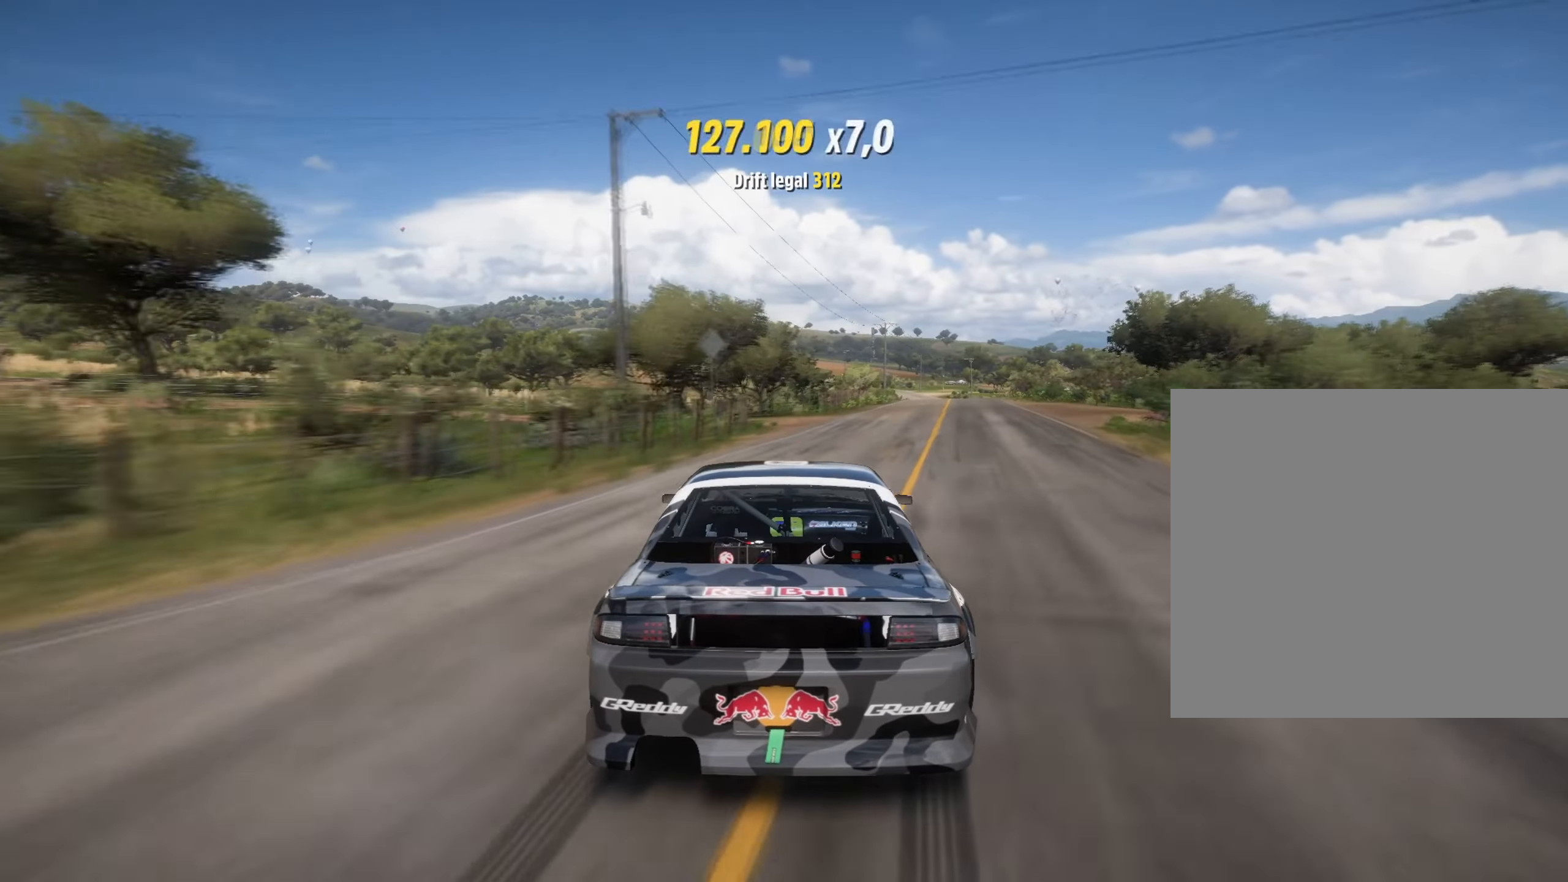
{"buttons": ["R2"], "left_stick": "right", "right_stick": "center", "events": [[17, "left_stick", "right"]]}
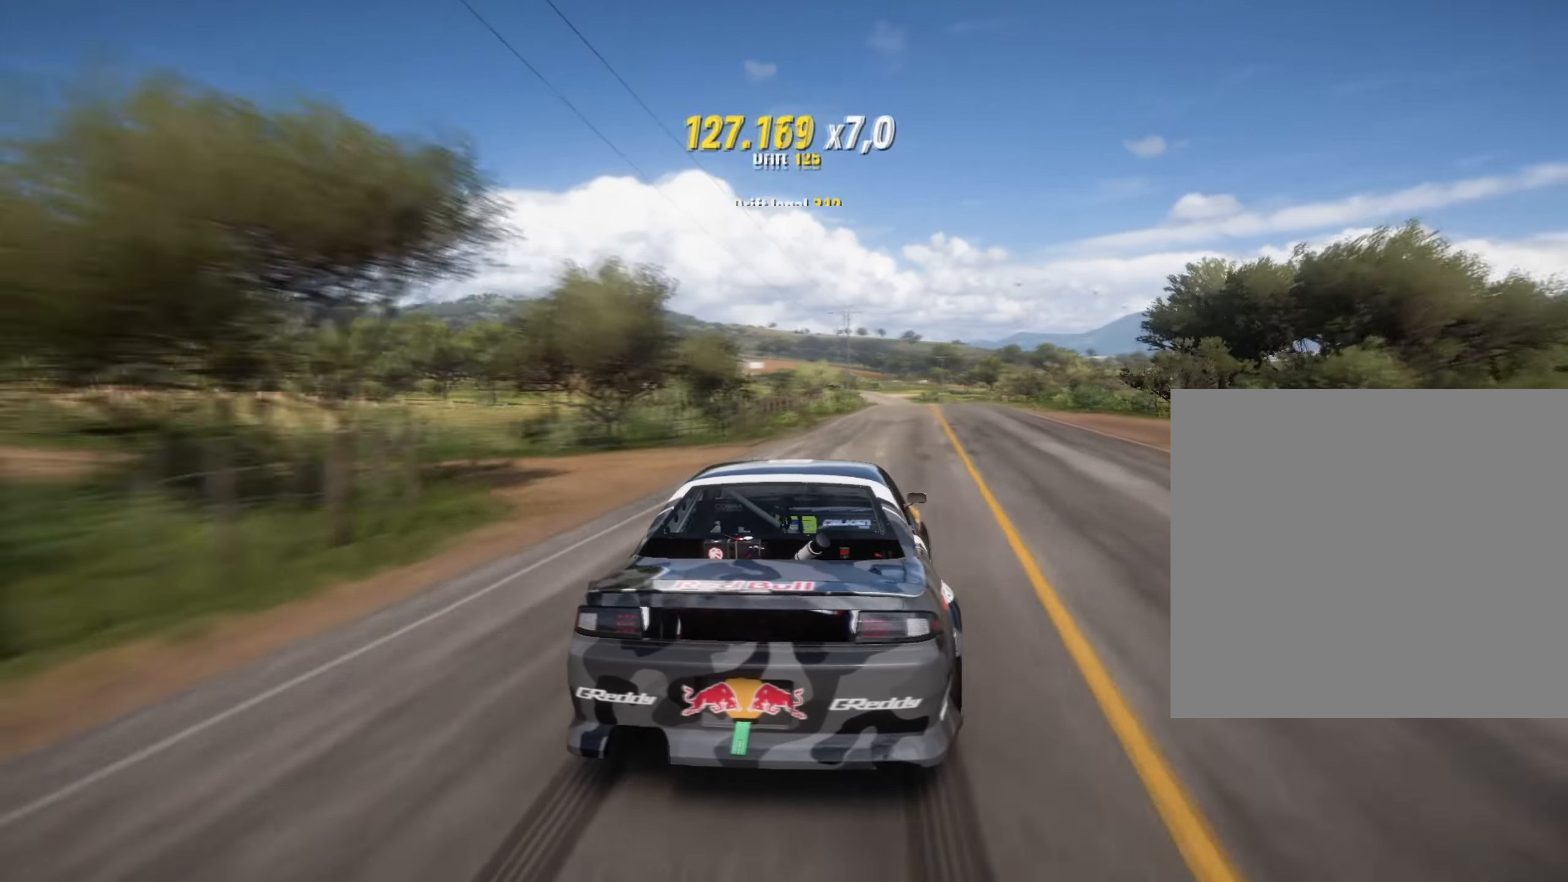
{"buttons": ["R2"], "left_stick": "down-left", "right_stick": "center", "events": [[67, "left_stick", "center"], [150, "left_stick", "left"], [267, "left_stick", "down-left"]]}
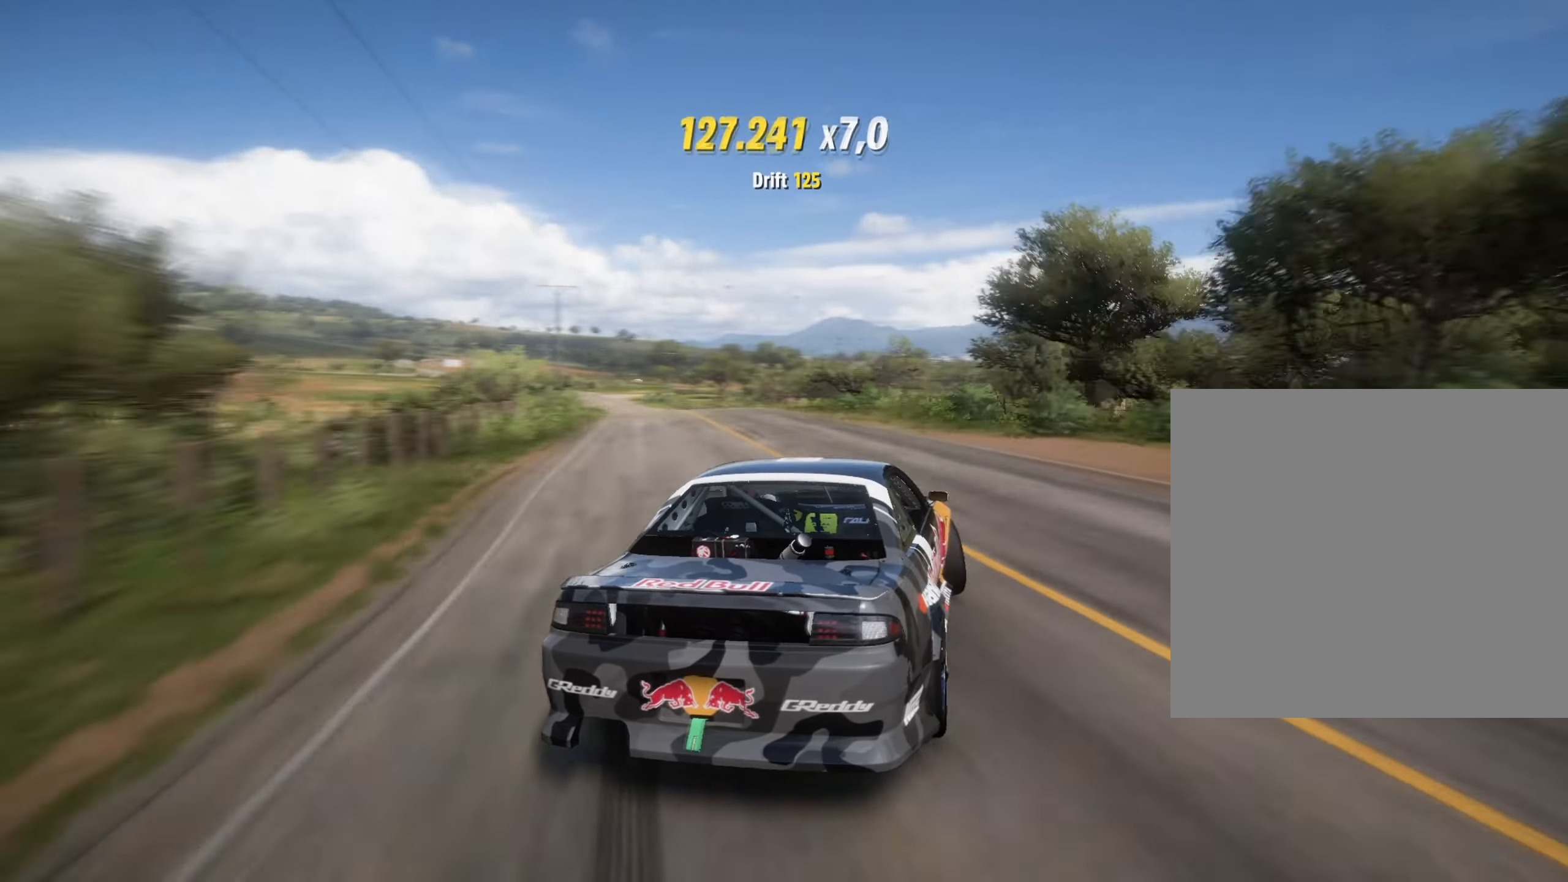
{"buttons": ["R2"], "left_stick": "down-left", "right_stick": "center", "events": [[301, "left_stick", "center"], [367, "left_stick", "left"], [434, "left_stick", "down-left"]]}
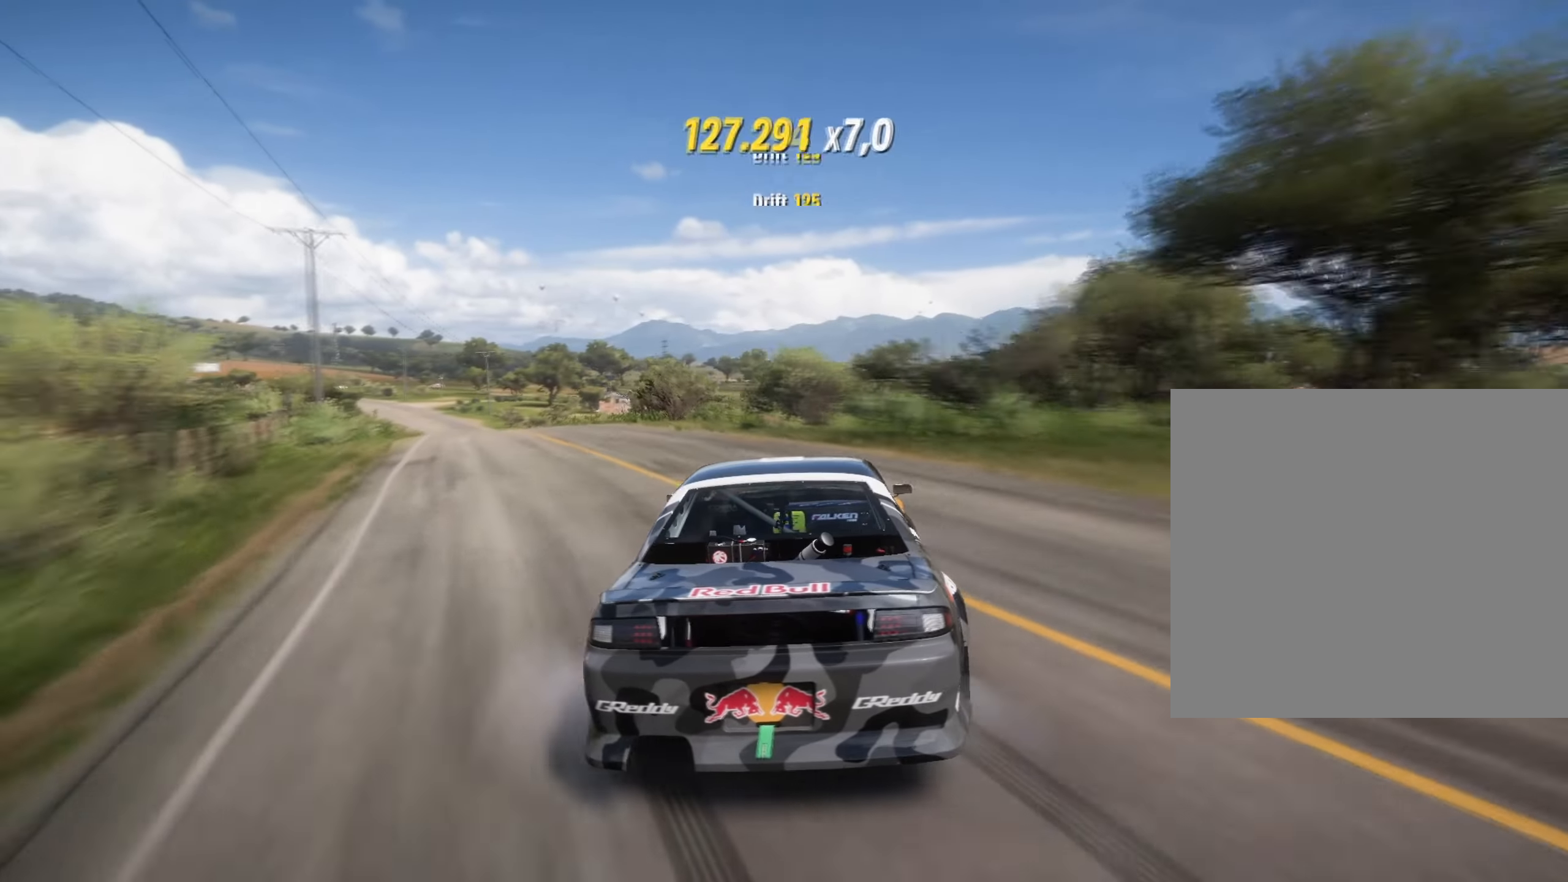
{"buttons": ["R2"], "left_stick": "right", "right_stick": "center", "events": [[450, "left_stick", "right"]]}
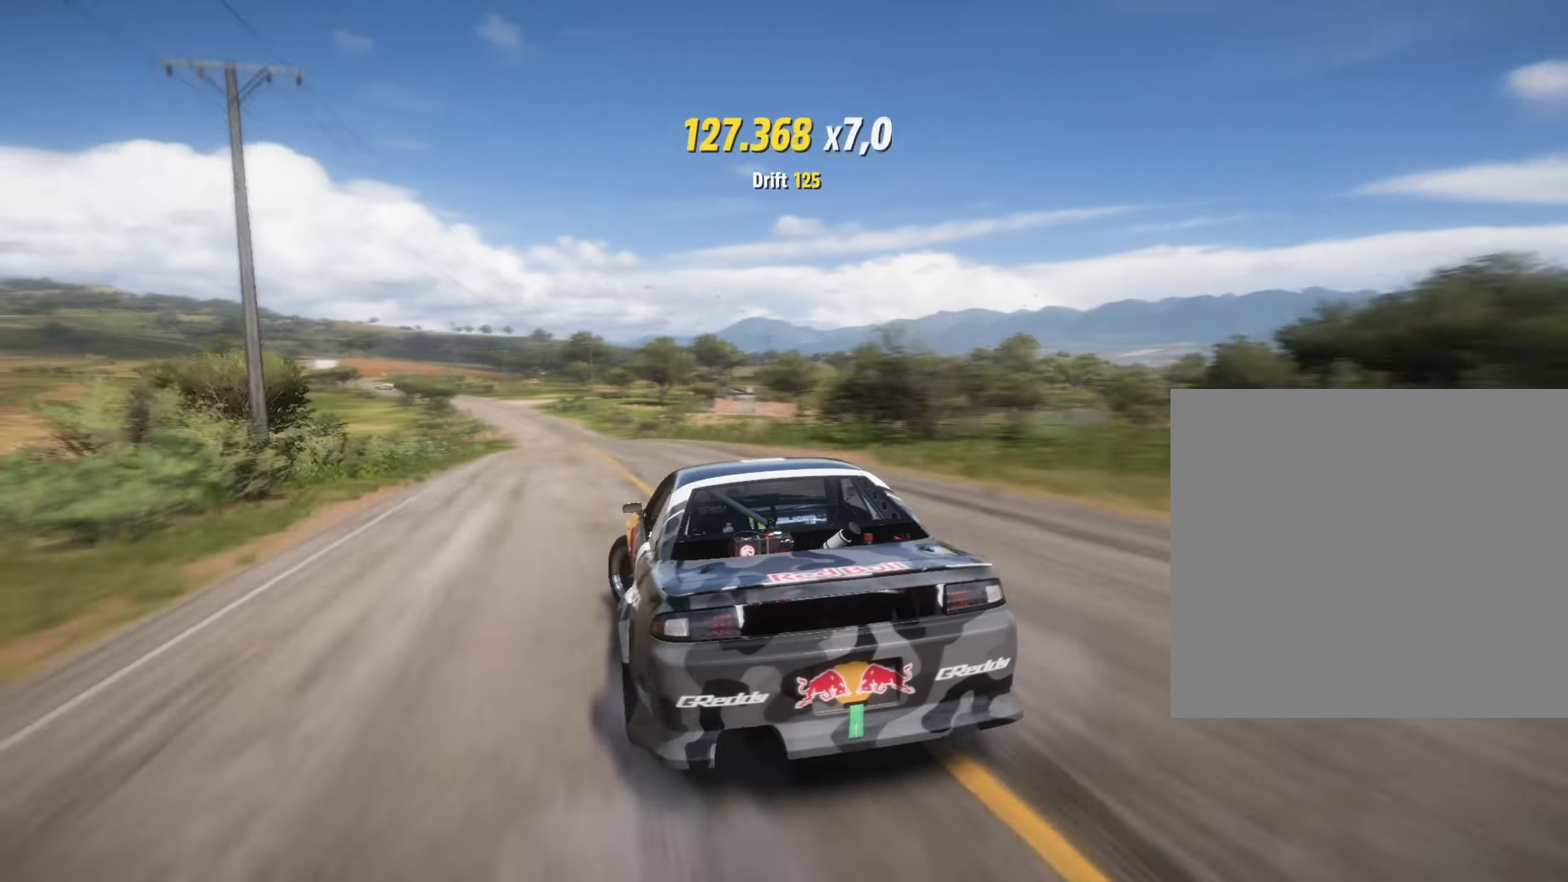
{"buttons": ["R2"], "left_stick": "right", "right_stick": "center", "events": []}
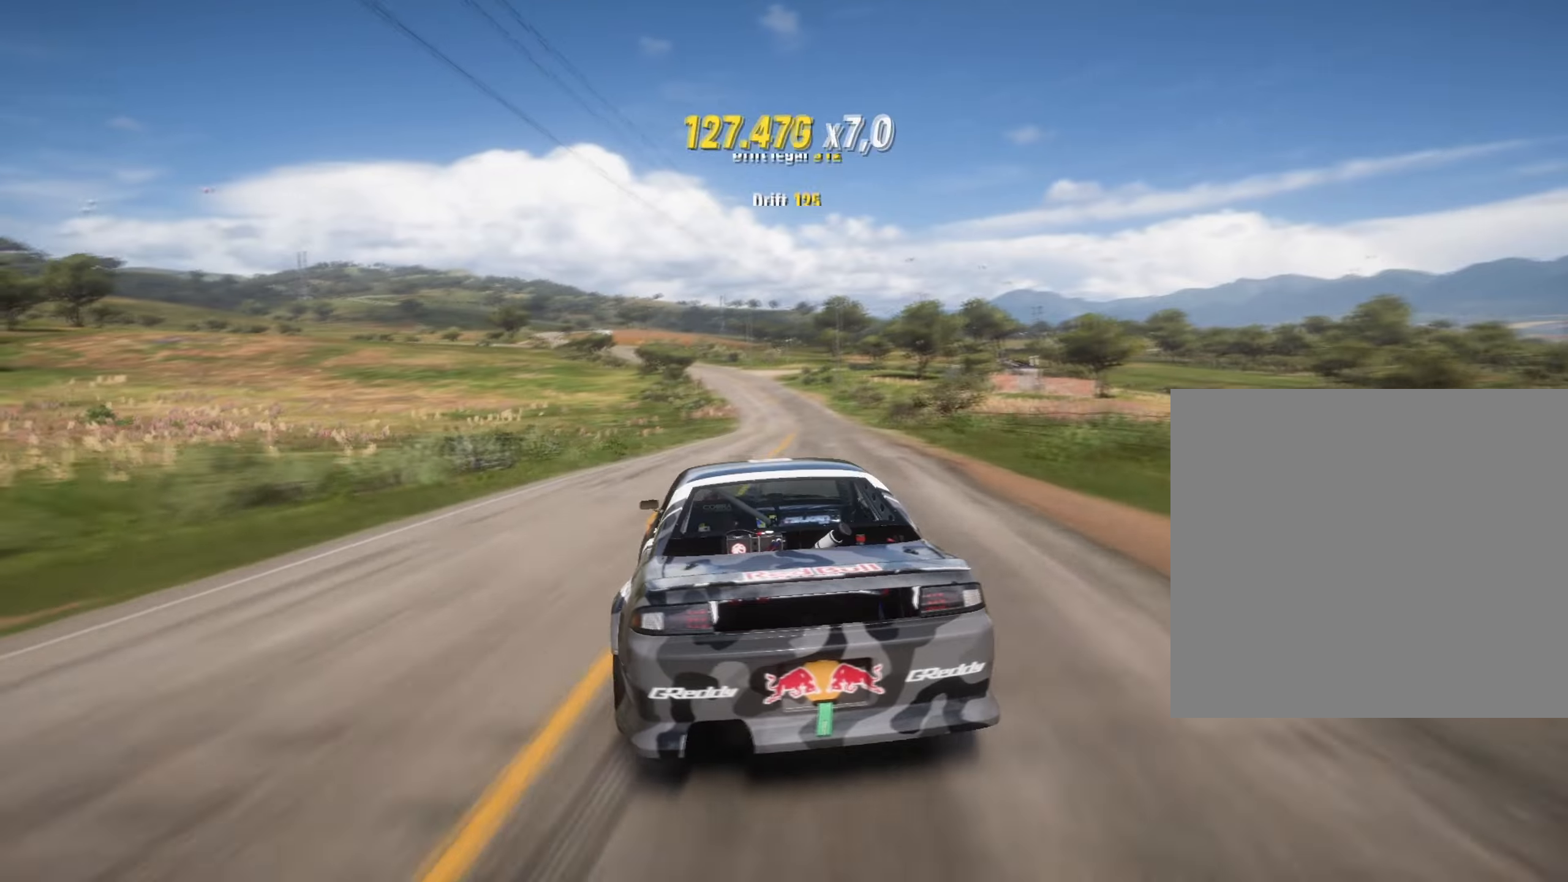
{"buttons": ["R2"], "left_stick": "down-left", "right_stick": "center", "events": [[100, "left_stick", "center"], [300, "left_stick", "down-left"]]}
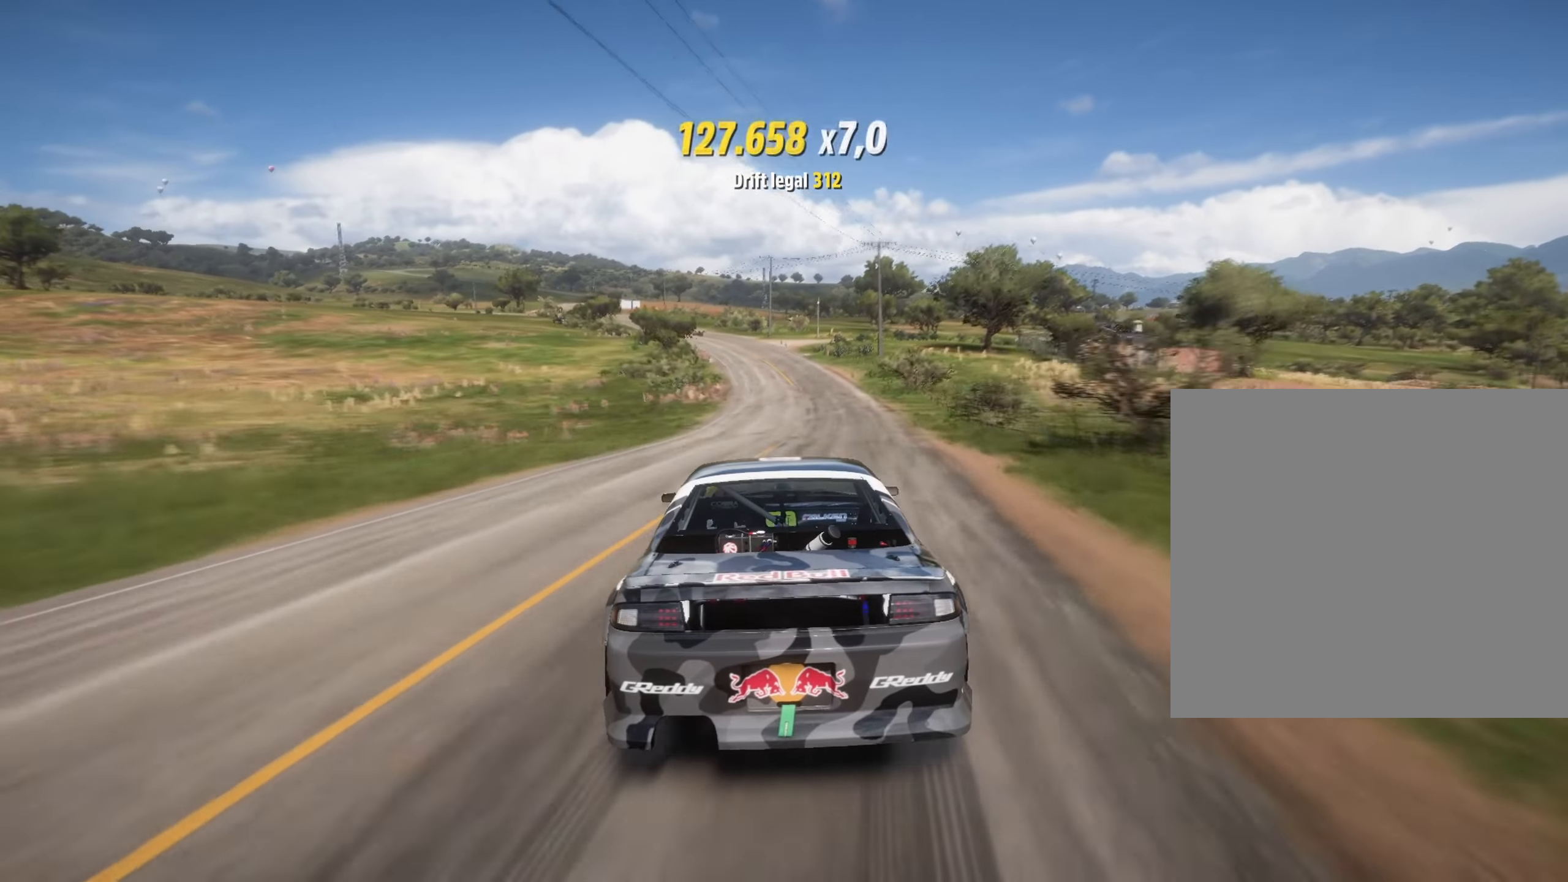
{"buttons": ["A", "L1"], "left_stick": "right", "right_stick": "center", "events": [[183, "L1", "down"], [200, "A", "down"], [250, "left_stick", "center"], [367, "R2", "up"], [483, "left_stick", "right"]]}
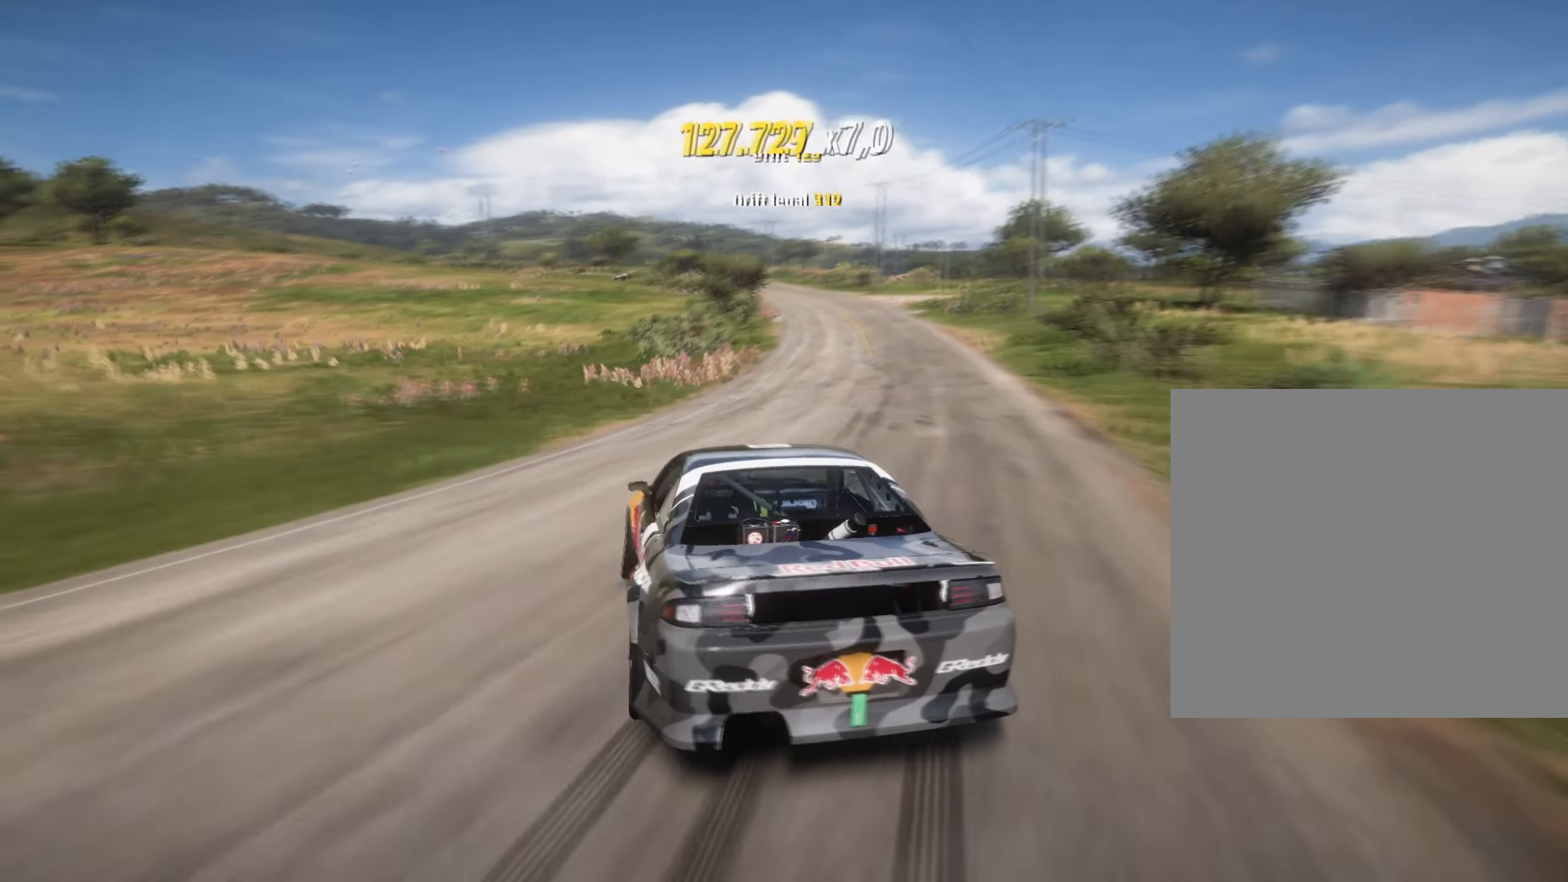
{"buttons": [], "left_stick": "center", "right_stick": "center", "events": [[150, "R2", "down"], [217, "L1", "up"], [250, "A", "up"], [350, "L1", "down"], [417, "L1", "up"], [451, "left_stick", "center"], [484, "R2", "up"]]}
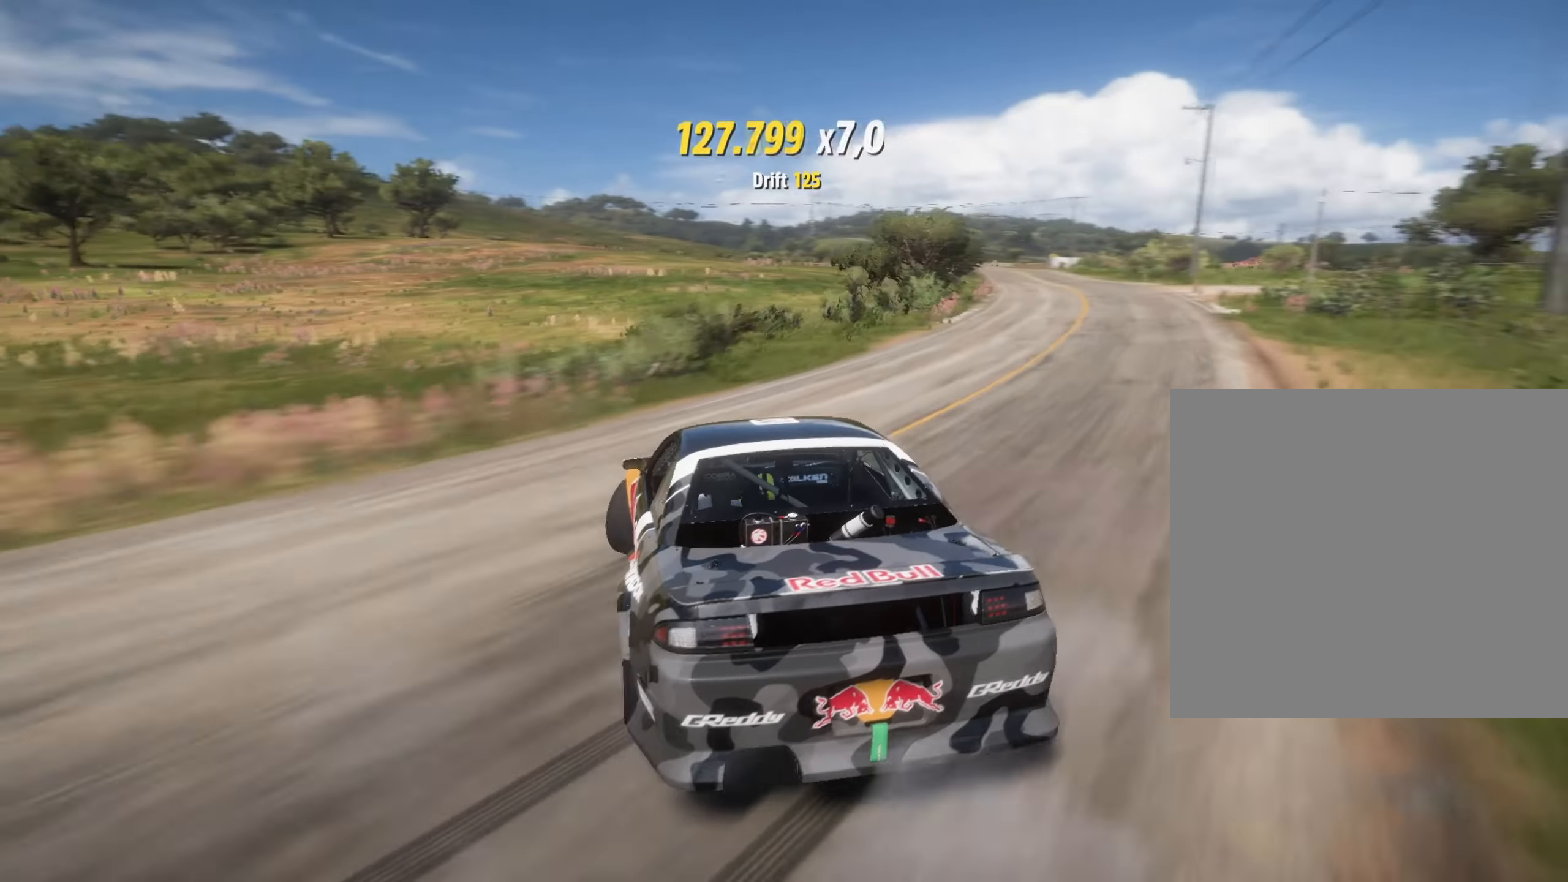
{"buttons": ["R2"], "left_stick": "center", "right_stick": "center", "events": [[250, "X", "down"], [266, "L1", "down"], [333, "X", "up"], [350, "L1", "up"], [417, "R2", "down"]]}
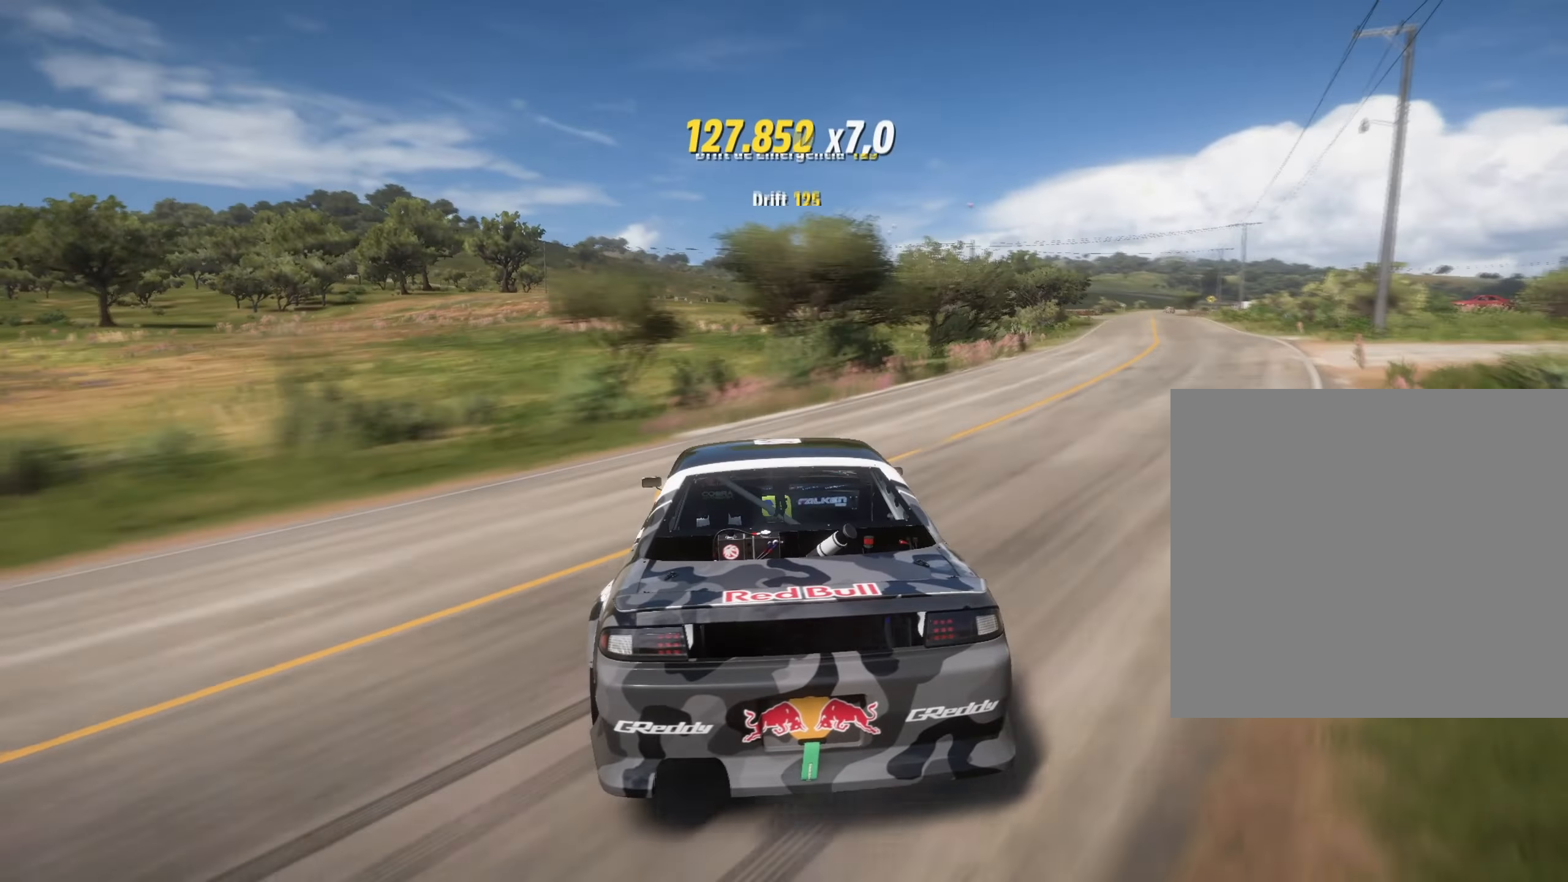
{"buttons": ["R2"], "left_stick": "center", "right_stick": "center", "events": [[167, "left_stick", "right"], [400, "left_stick", "center"]]}
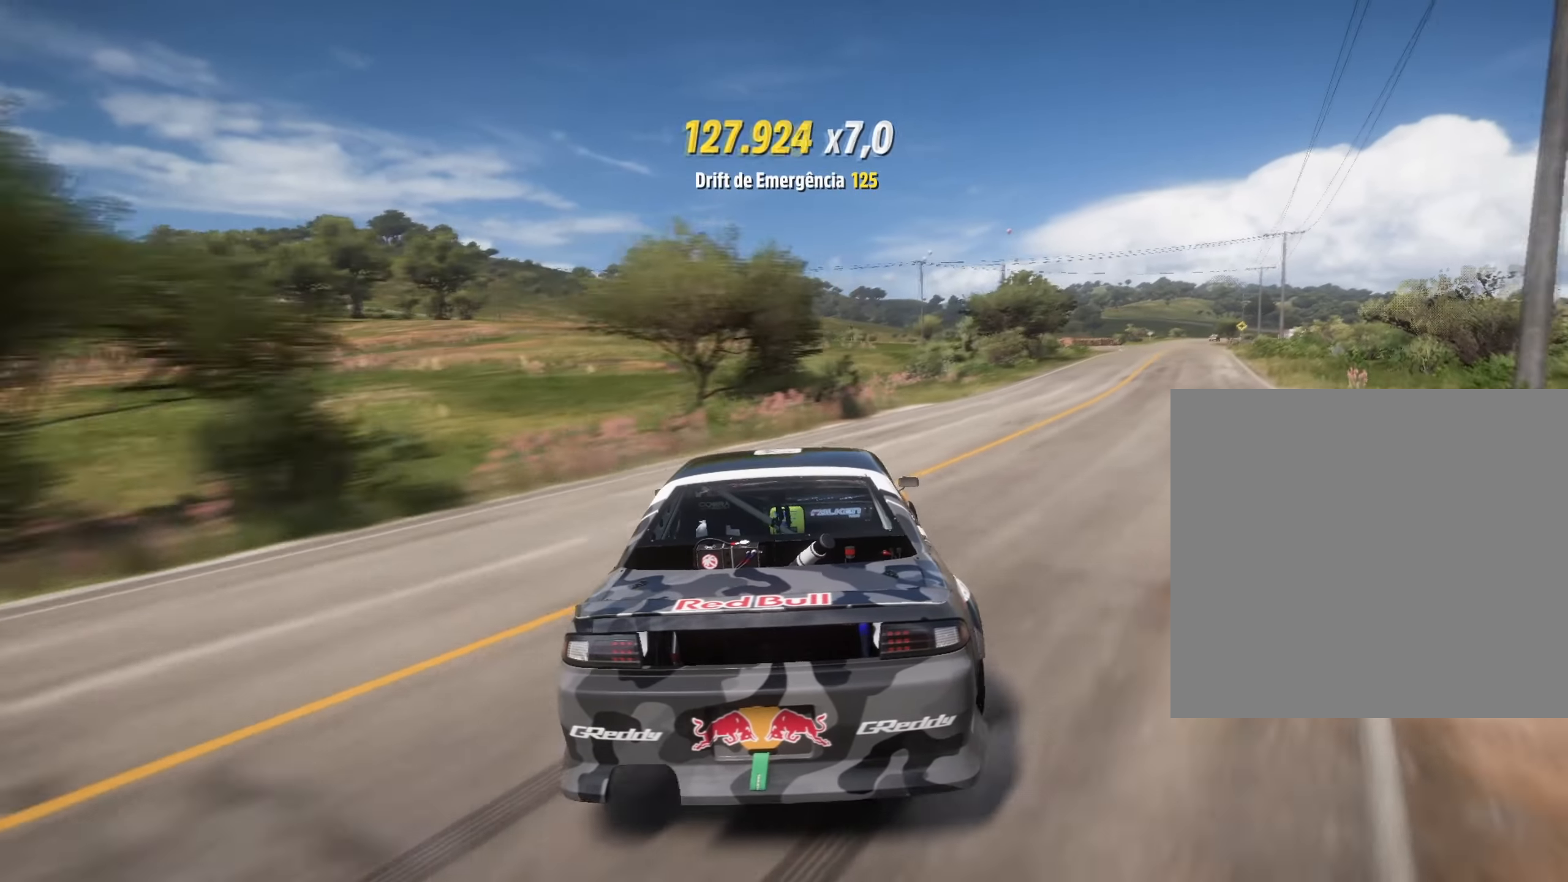
{"buttons": ["R2"], "left_stick": "center", "right_stick": "center", "events": [[300, "left_stick", "right"], [467, "left_stick", "center"]]}
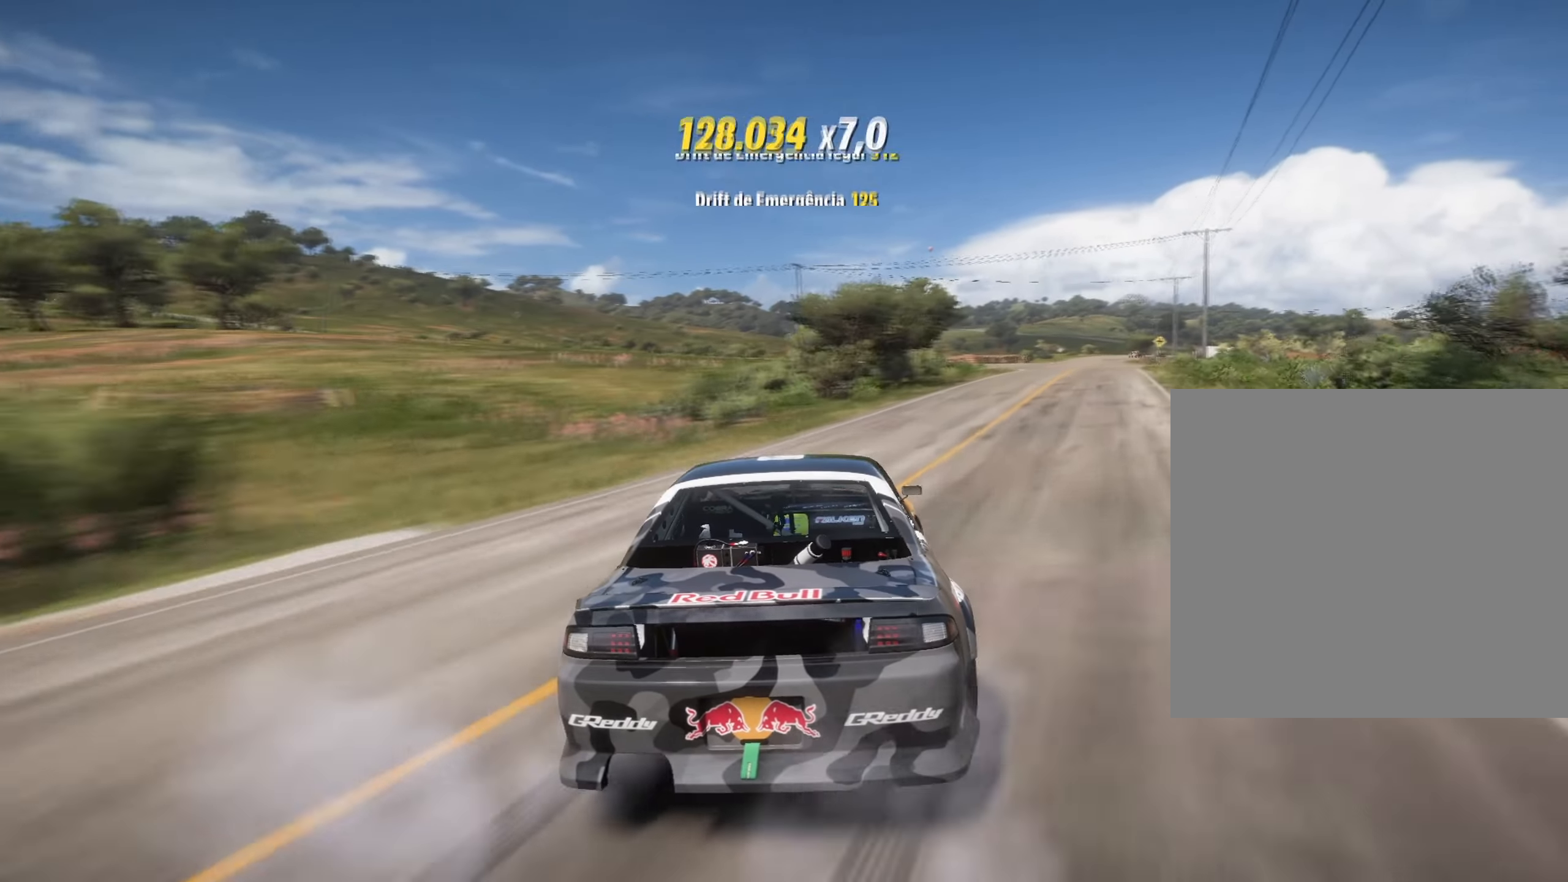
{"buttons": ["R2"], "left_stick": "down-left", "right_stick": "center", "events": [[100, "left_stick", "right"], [417, "left_stick", "left"], [467, "left_stick", "down-left"]]}
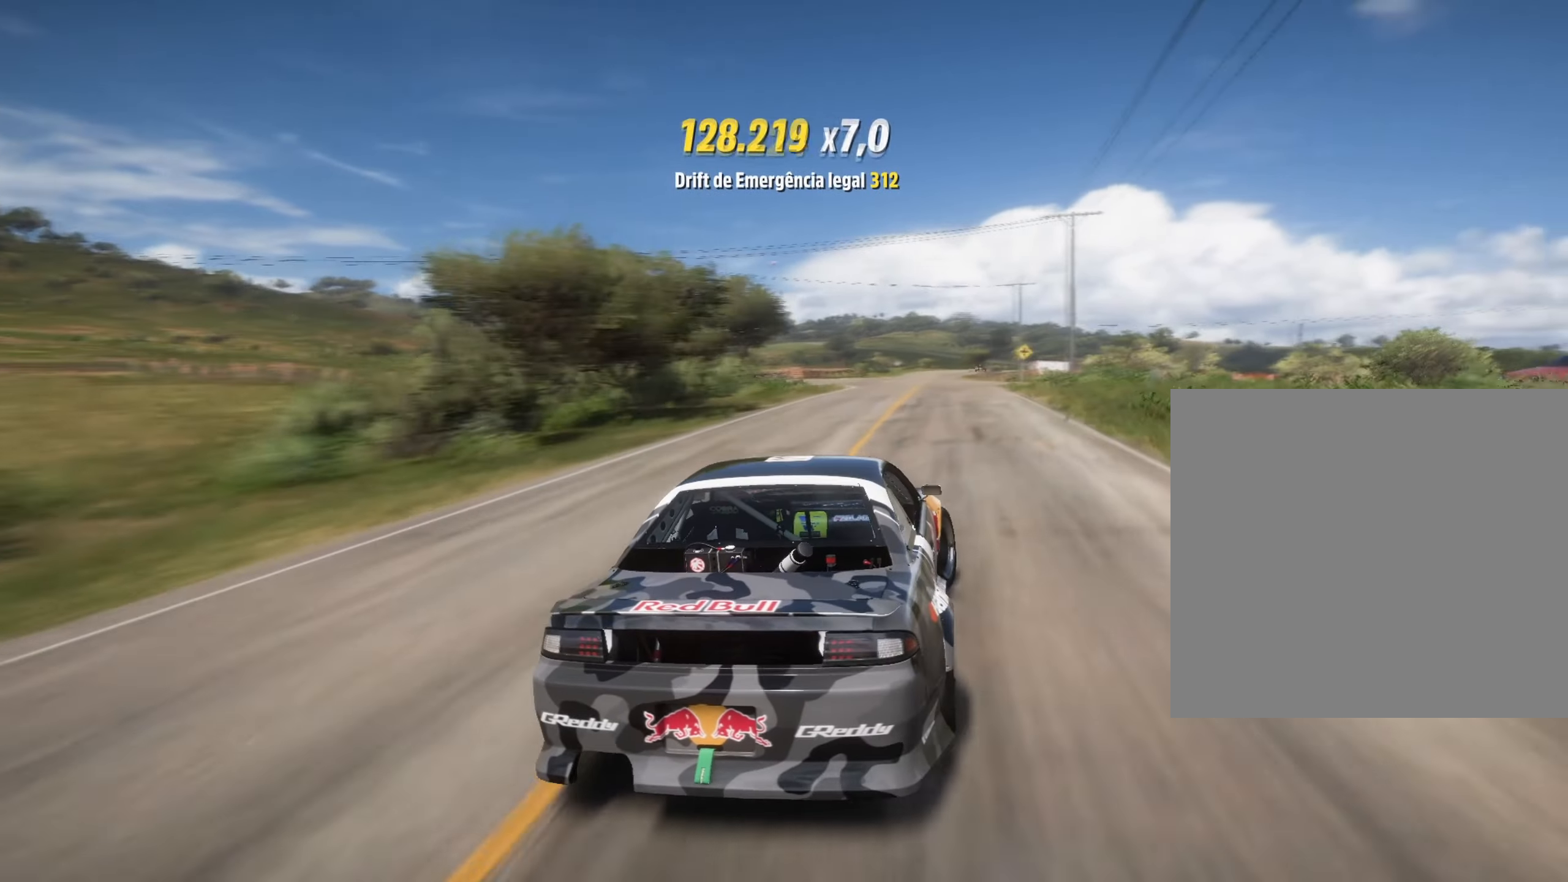
{"buttons": ["R2"], "left_stick": "down-left", "right_stick": "center", "events": []}
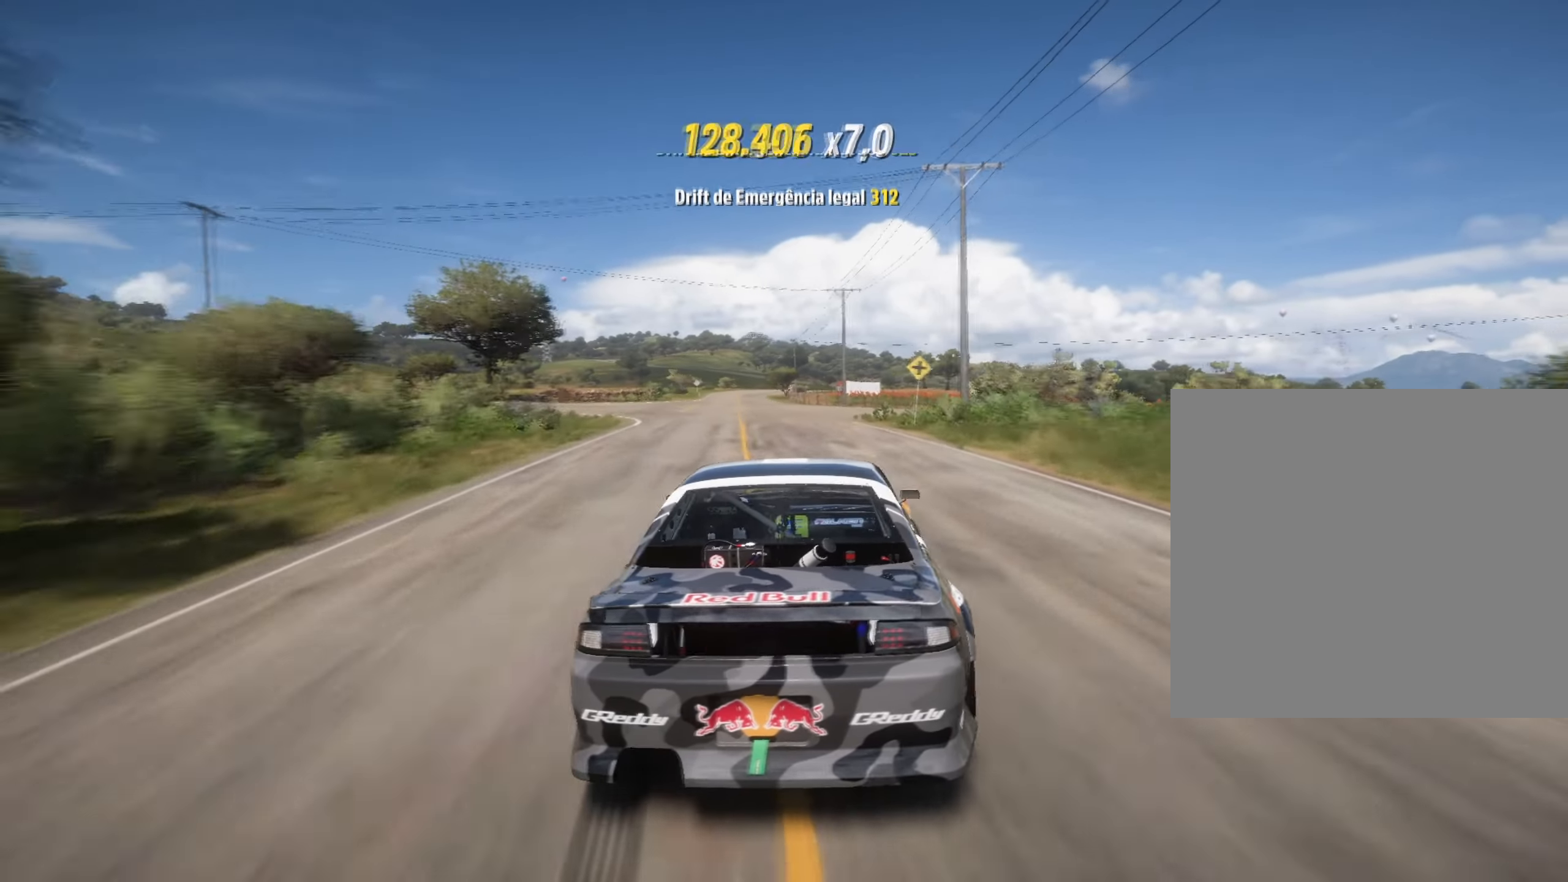
{"buttons": ["R2"], "left_stick": "center", "right_stick": "center", "events": [[33, "left_stick", "center"], [217, "left_stick", "down-left"], [300, "B", "down"], [300, "L1", "down"], [367, "left_stick", "center"], [417, "B", "up"], [451, "L1", "up"]]}
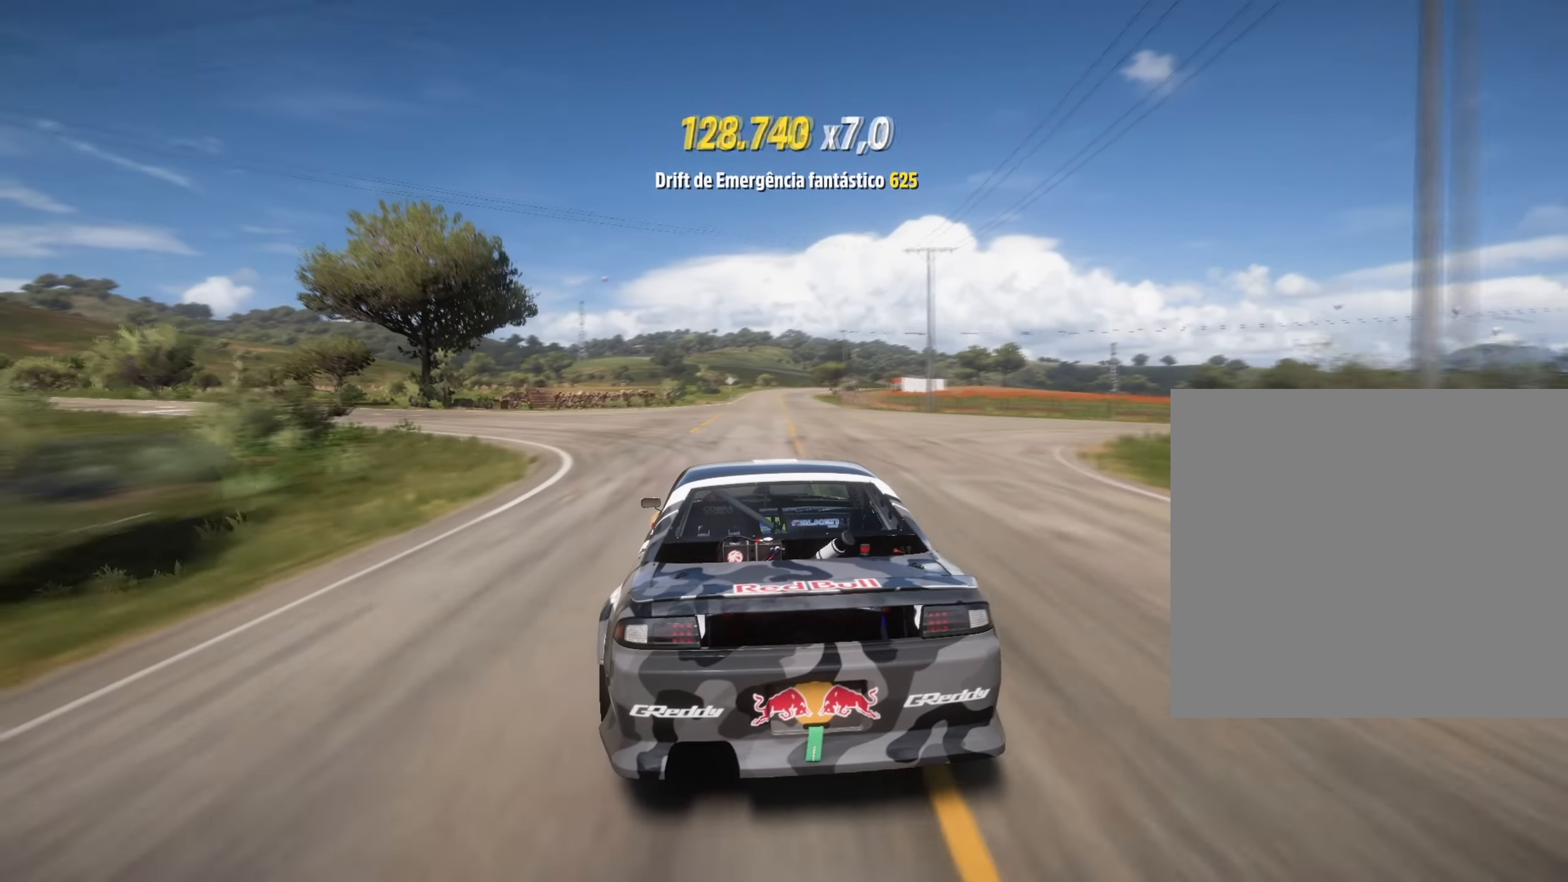
{"buttons": ["R2"], "left_stick": "right", "right_stick": "center", "events": [[233, "left_stick", "right"]]}